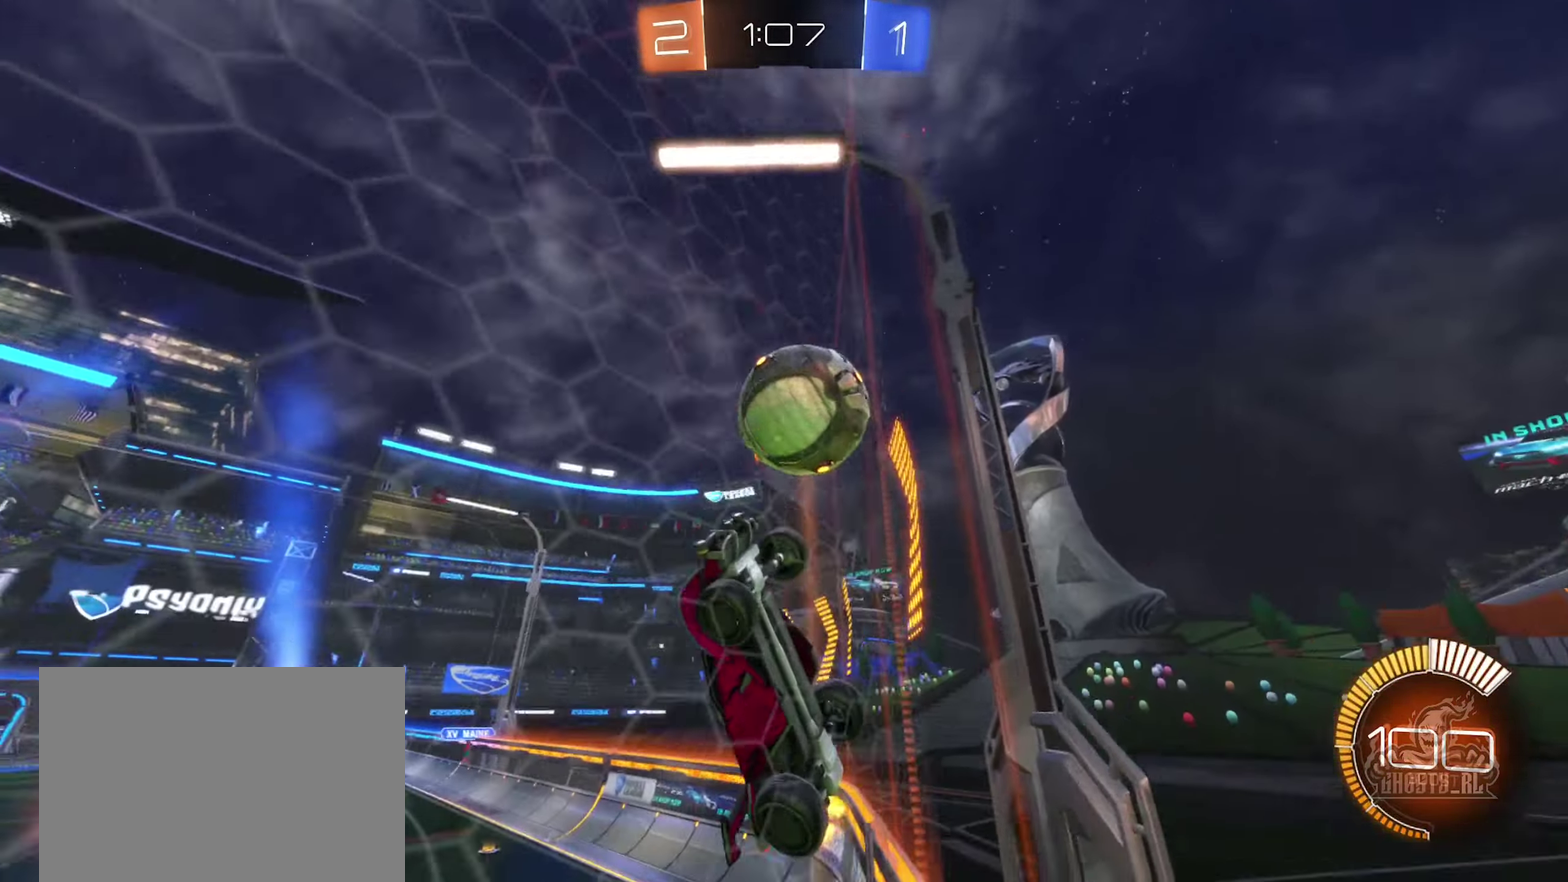
Gameplay with a controller (Xbox layout); each line is a JSON object with the inputs held at the frame after it. "events" lists button and stick changes between this image and that frame as [ms after this image, input, new state], when the widget could be followed in between. This document gives stick clicks only as held states, not as events.
{"buttons": ["R2"], "left_stick": "center", "right_stick": "center", "events": [[33, "left_stick", "left"], [50, "L2", "down"], [84, "R2", "up"], [217, "L2", "up"], [234, "R2", "down"], [467, "left_stick", "center"]]}
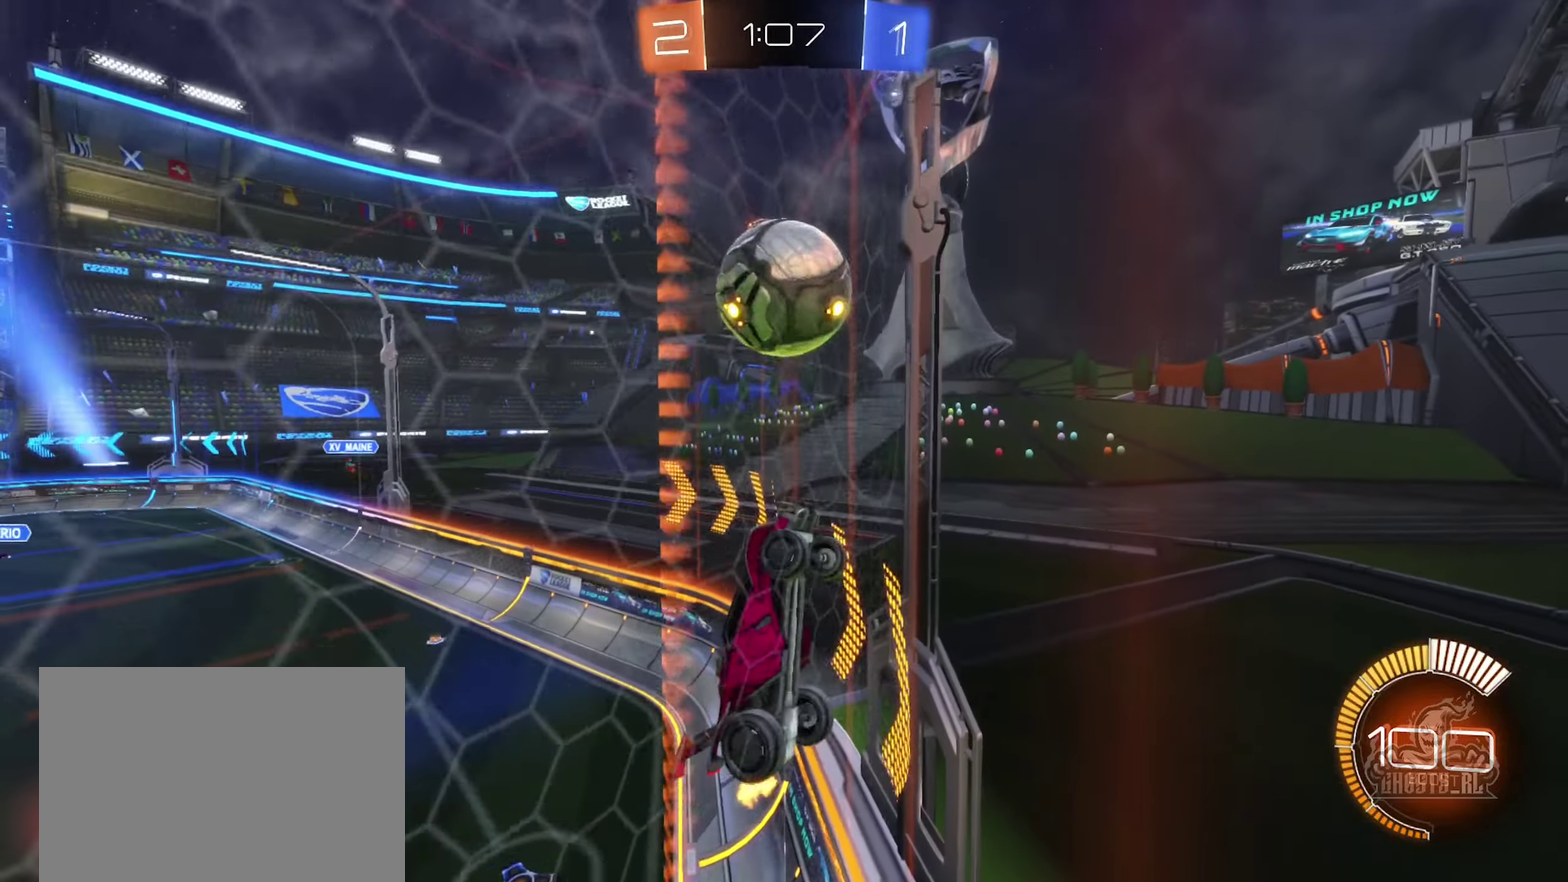
{"buttons": ["R2"], "left_stick": "center", "right_stick": "center", "events": [[184, "left_stick", "left"], [367, "left_stick", "center"]]}
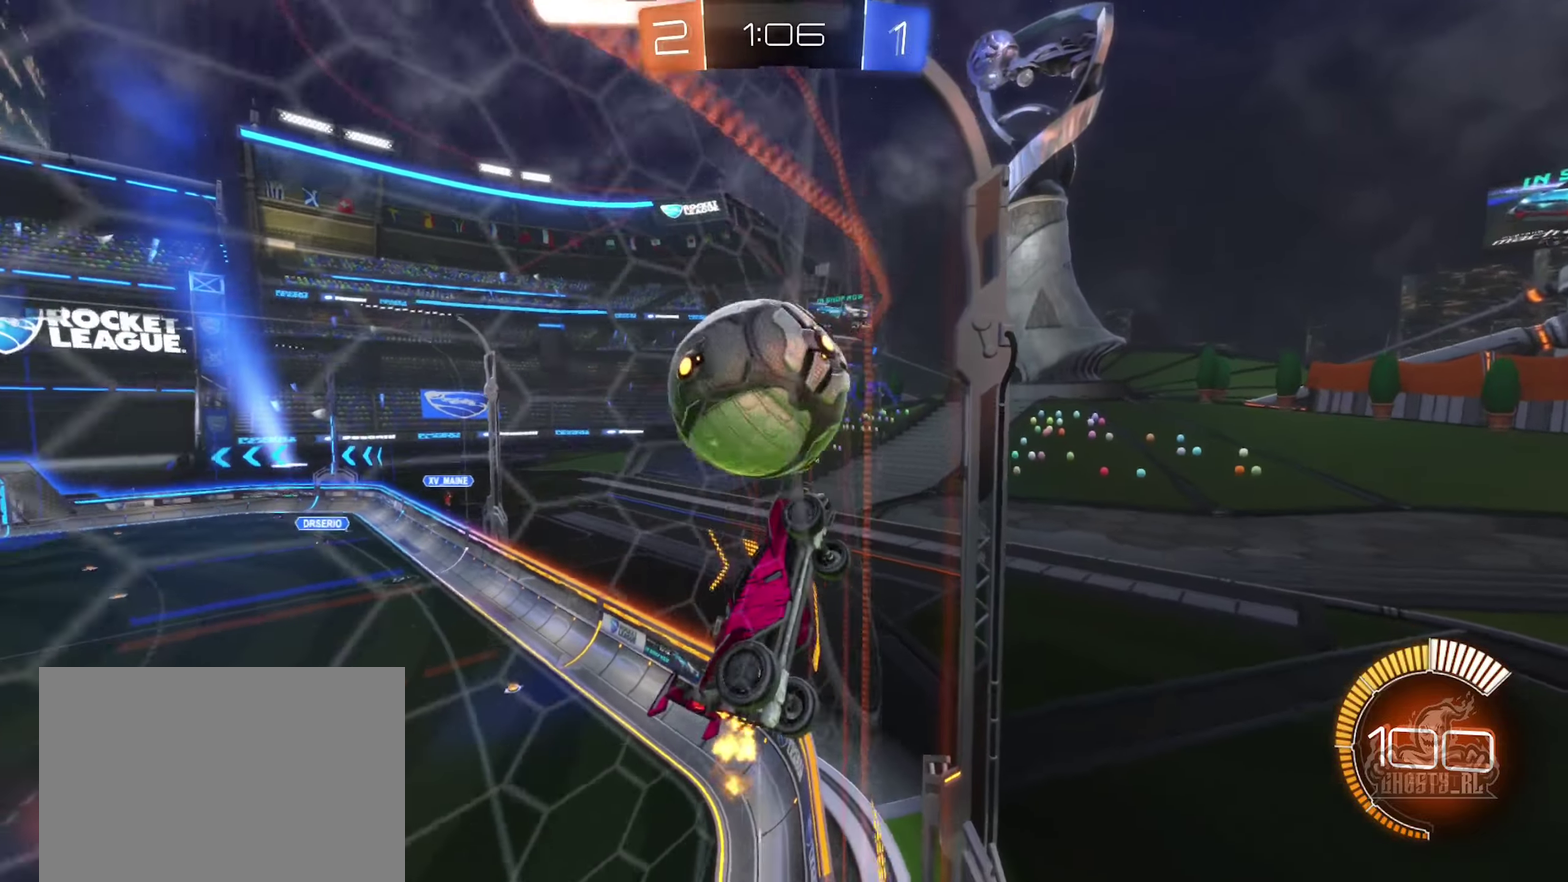
{"buttons": ["R2"], "left_stick": "left", "right_stick": "center", "events": [[50, "left_stick", "left"], [300, "left_stick", "center"], [350, "L2", "down"], [384, "R2", "up"], [400, "left_stick", "left"], [467, "L2", "up"], [484, "R2", "down"]]}
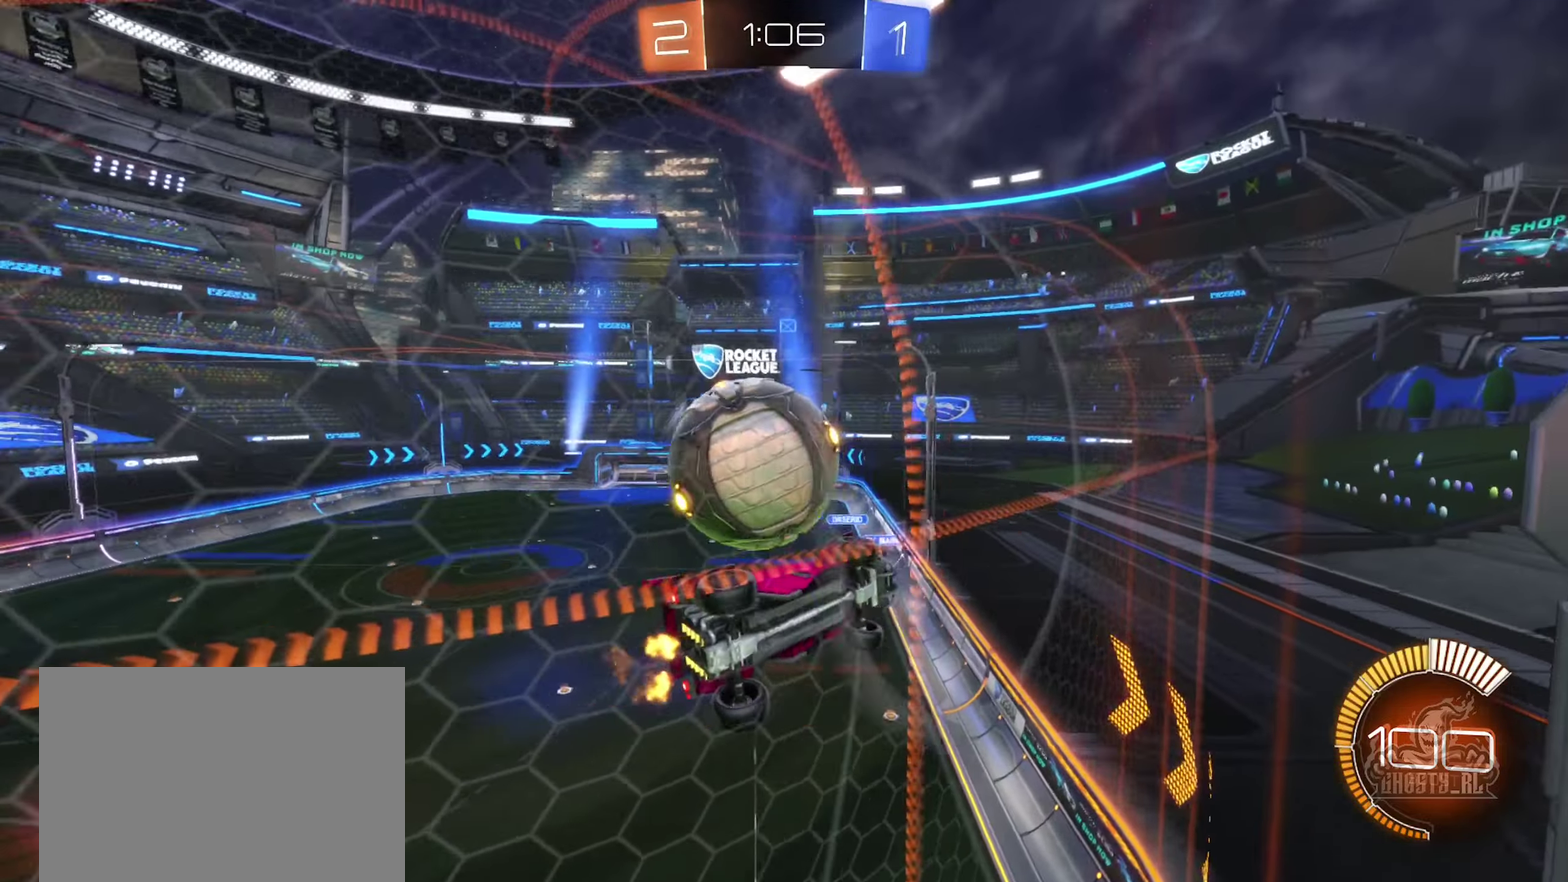
{"buttons": ["B", "R1"], "left_stick": "center", "right_stick": "center", "events": [[84, "A", "down"], [100, "left_stick", "center"], [150, "R2", "up"], [150, "left_stick", "down"], [200, "R1", "down"], [300, "left_stick", "down-right"], [384, "A", "up"], [400, "left_stick", "center"], [467, "B", "down"]]}
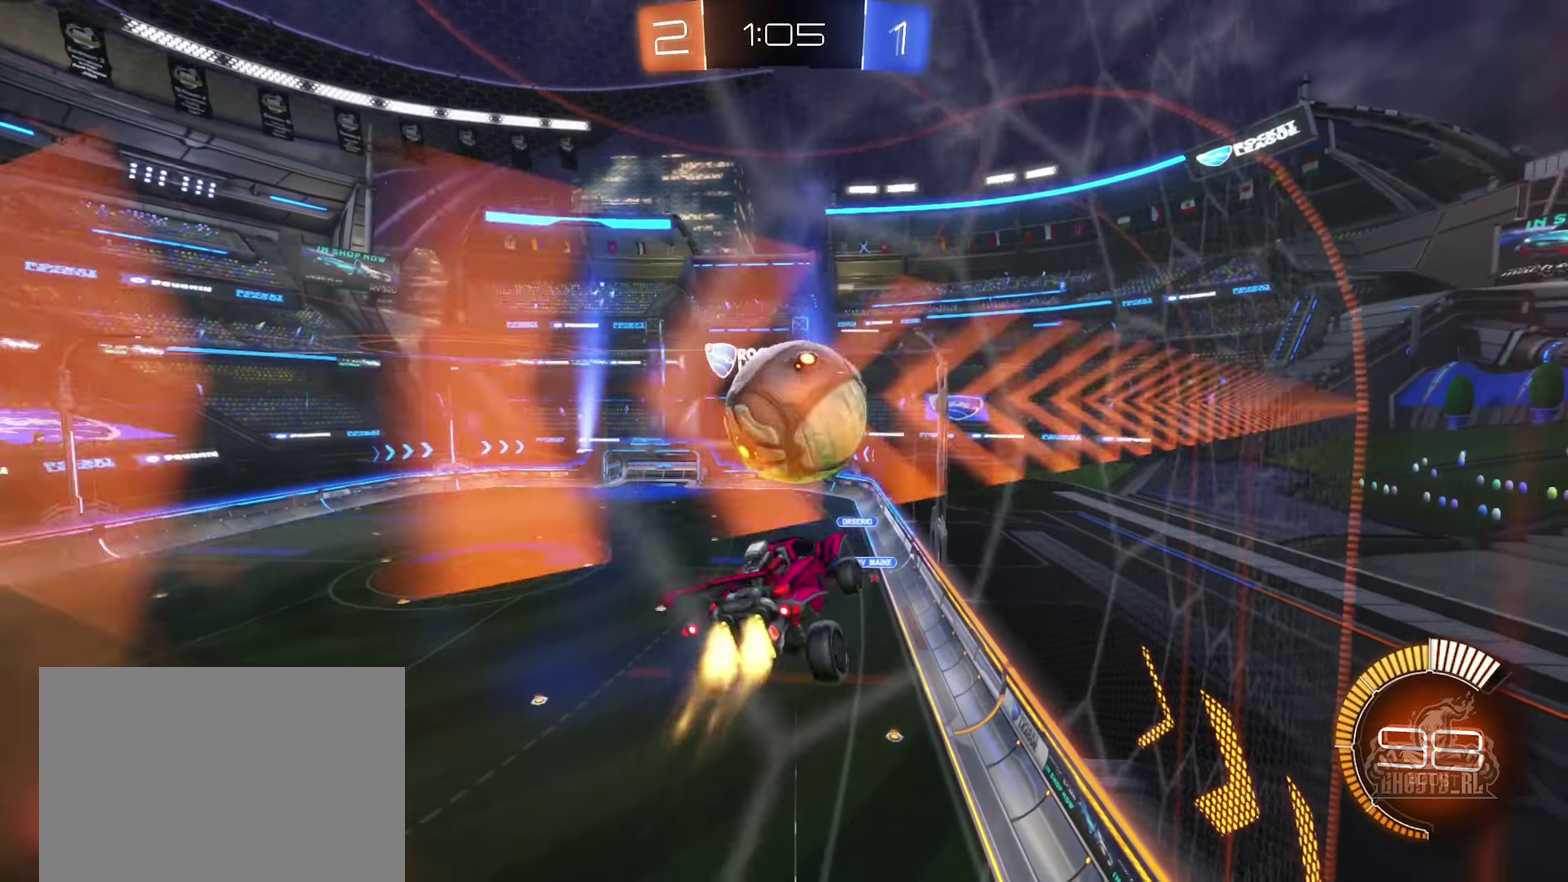
{"buttons": ["B", "R1"], "left_stick": "down-right", "right_stick": "center", "events": [[17, "R1", "up"], [17, "left_stick", "up"], [134, "R1", "down"], [167, "left_stick", "up-right"], [217, "left_stick", "center"], [434, "left_stick", "down-right"]]}
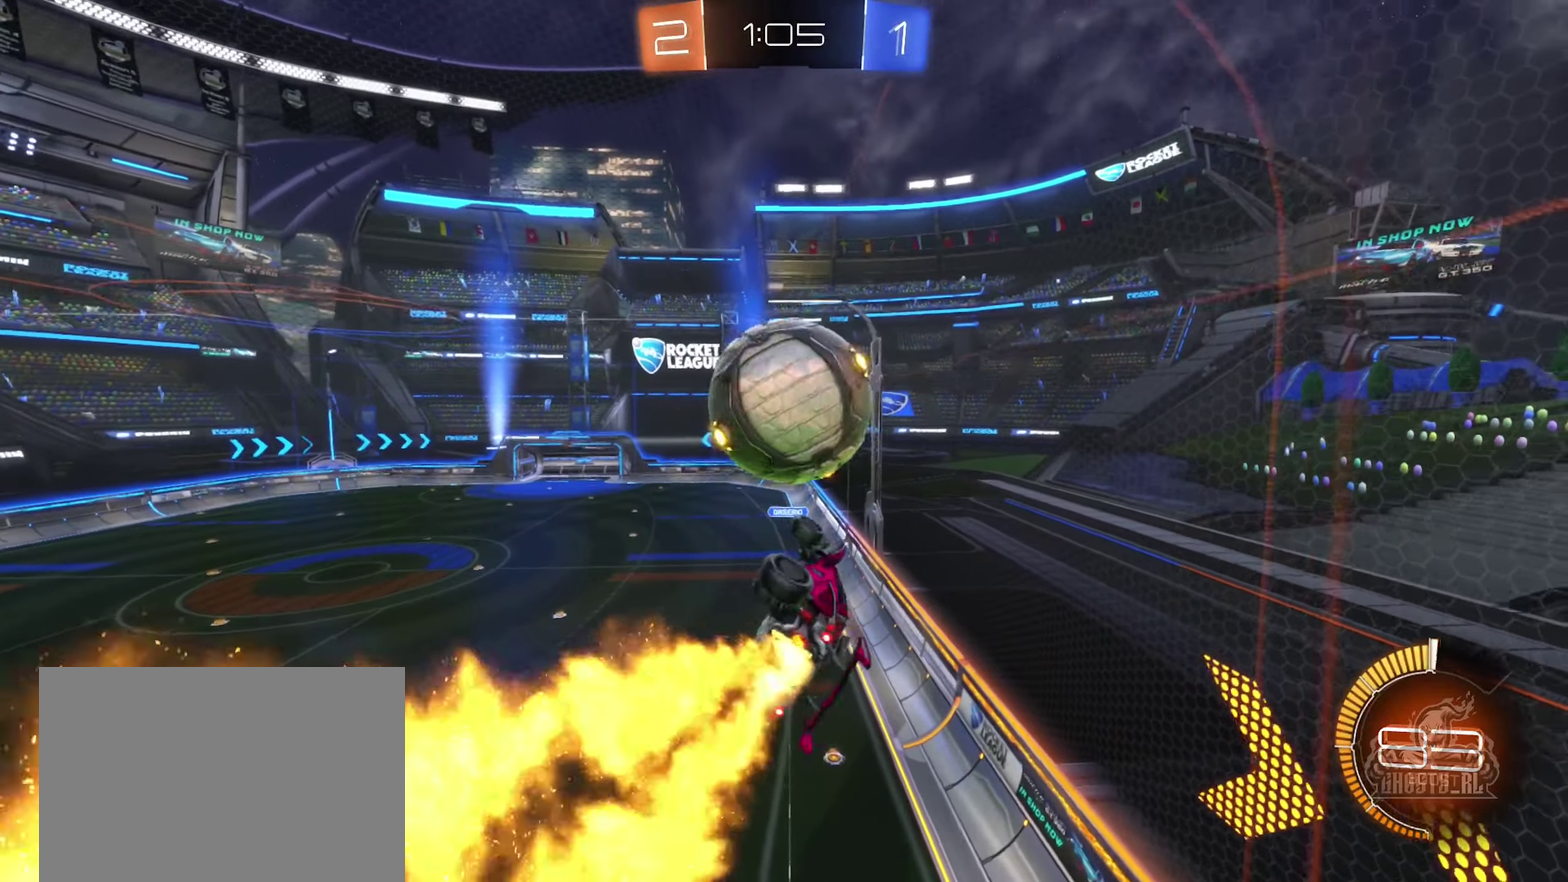
{"buttons": ["B"], "left_stick": "down-right", "right_stick": "center", "events": [[17, "R1", "up"], [84, "left_stick", "up"], [184, "A", "down"], [250, "left_stick", "down-right"], [367, "A", "up"]]}
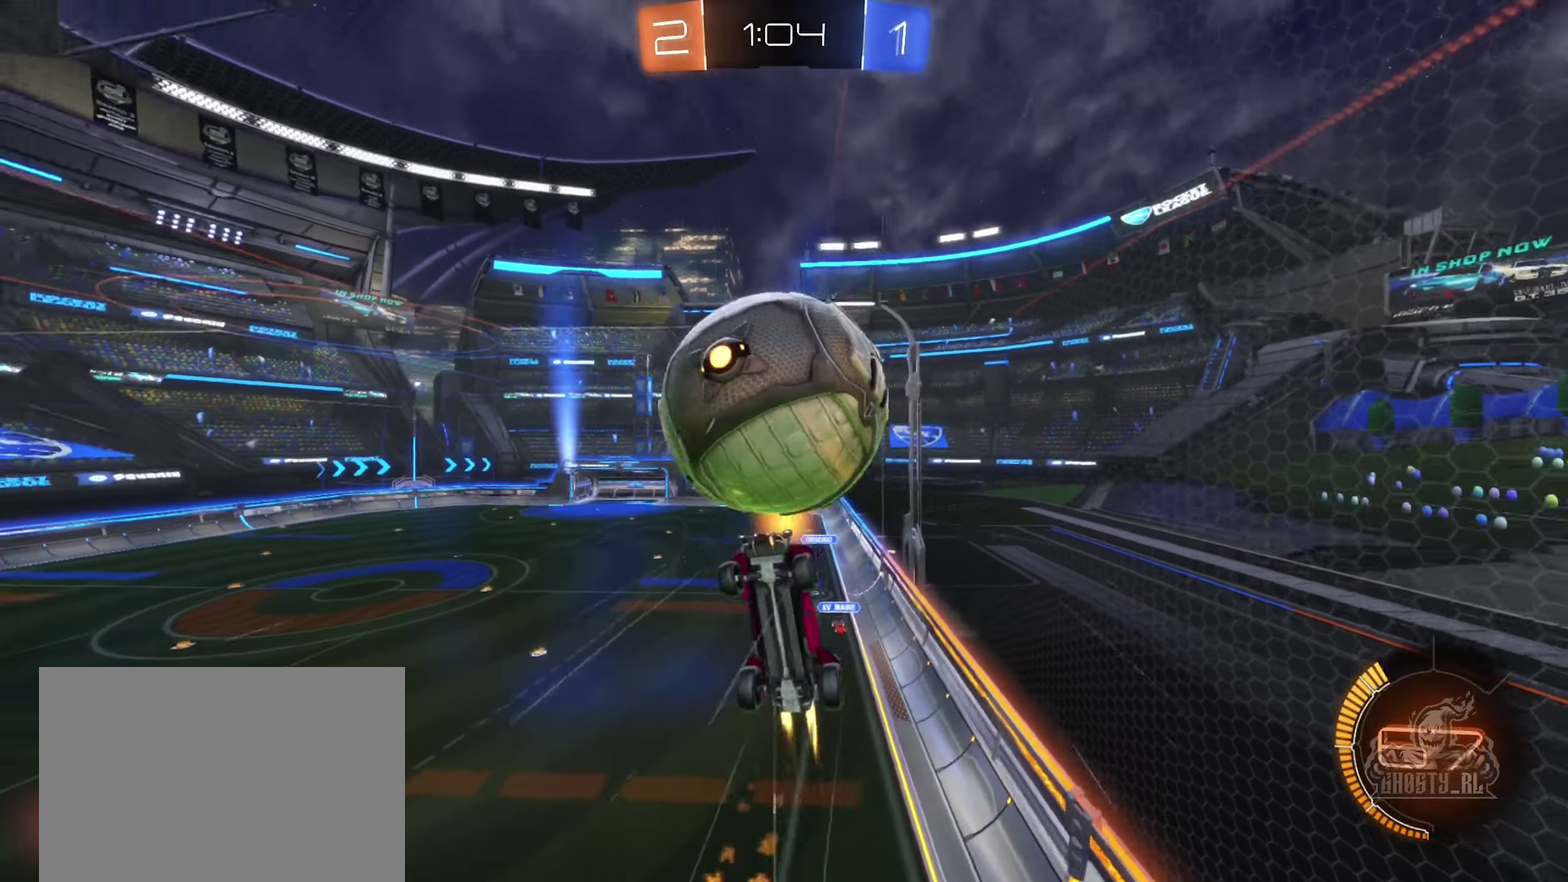
{"buttons": [], "left_stick": "right", "right_stick": "center", "events": [[50, "left_stick", "down"], [134, "left_stick", "down-left"], [217, "B", "up"], [350, "left_stick", "up-right"], [500, "left_stick", "right"]]}
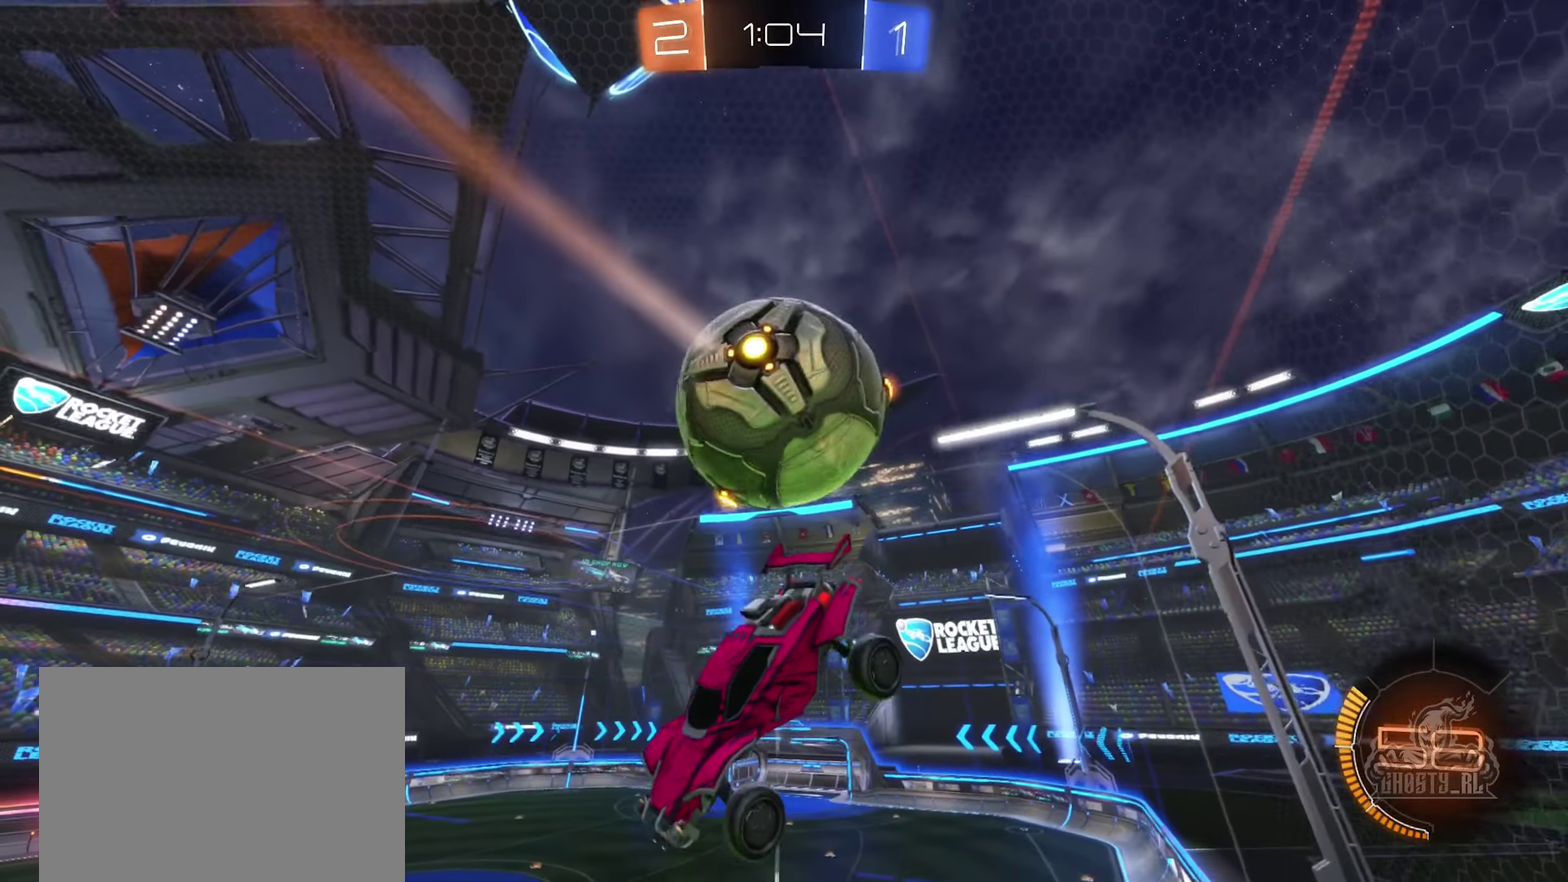
{"buttons": [], "left_stick": "down", "right_stick": "center", "events": [[417, "left_stick", "down-right"], [467, "left_stick", "down"]]}
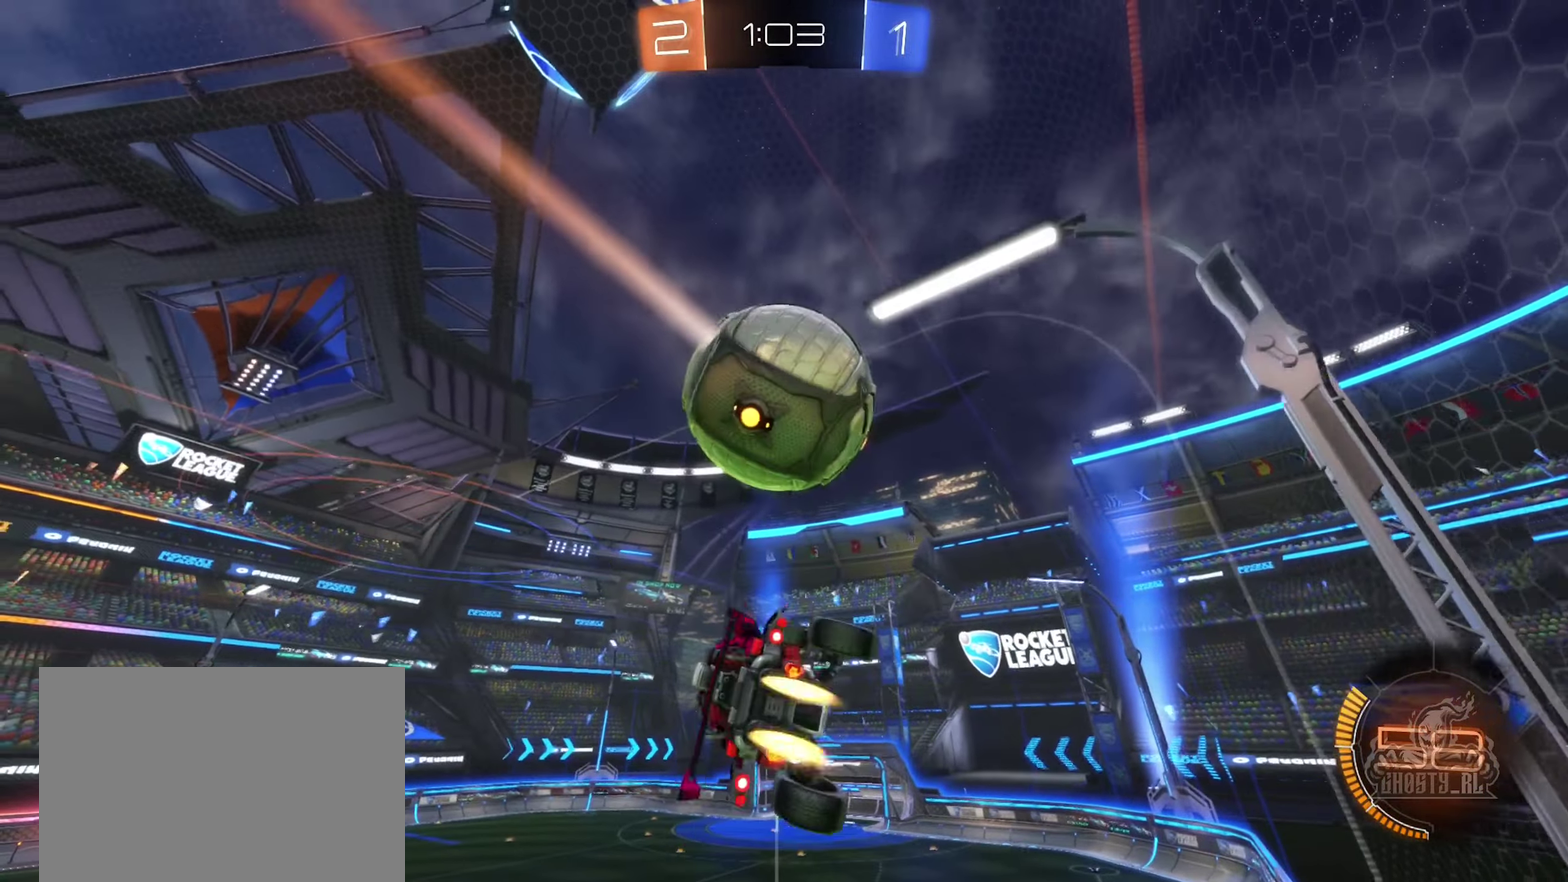
{"buttons": ["B", "Y", "R2"], "left_stick": "up-left", "right_stick": "center", "events": [[17, "B", "down"], [34, "R2", "down"], [34, "left_stick", "center"], [117, "left_stick", "up-left"], [250, "left_stick", "left"], [384, "Y", "down"], [467, "left_stick", "up-left"]]}
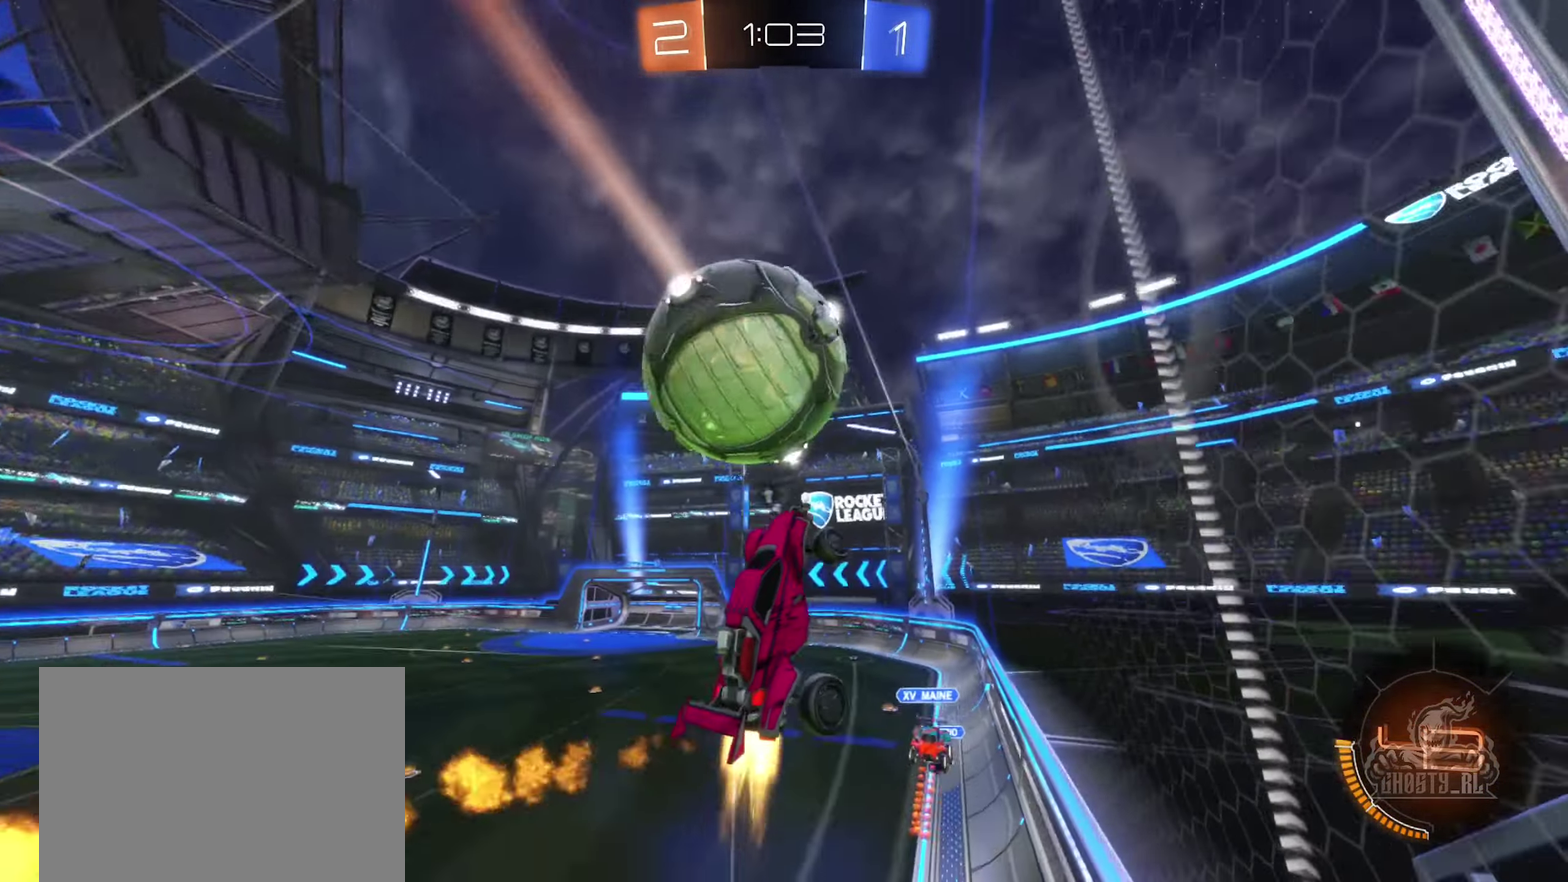
{"buttons": ["Y", "R2"], "left_stick": "center", "right_stick": "center", "events": [[34, "Y", "up"], [134, "left_stick", "left"], [200, "left_stick", "up-left"], [267, "B", "up"], [300, "left_stick", "up"], [467, "left_stick", "center"], [500, "Y", "down"]]}
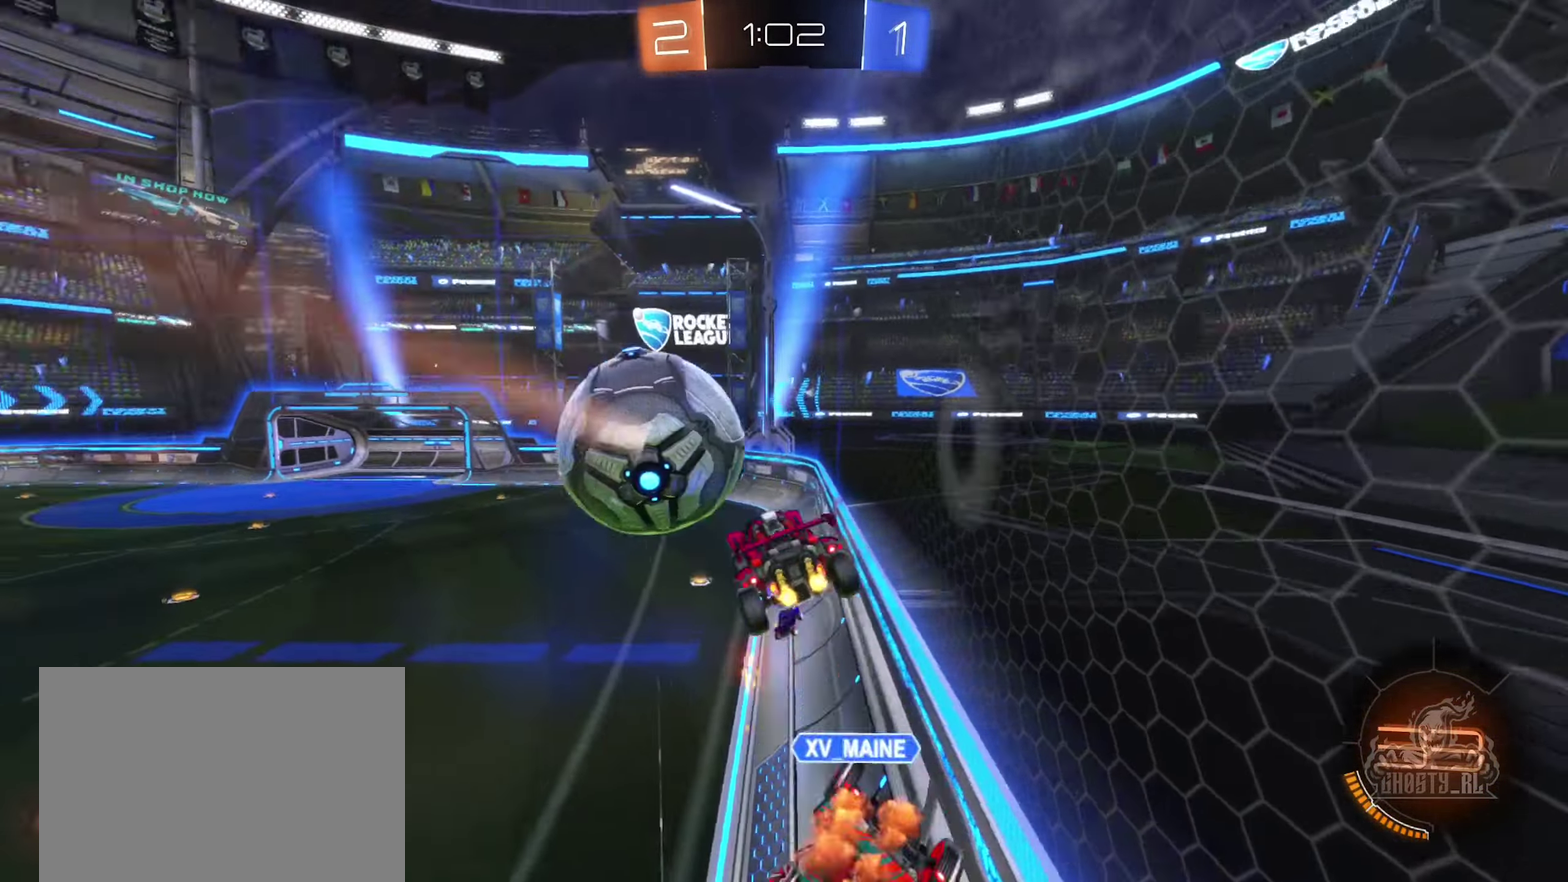
{"buttons": [], "left_stick": "down-right", "right_stick": "center", "events": [[84, "Y", "up"], [100, "R2", "up"], [216, "left_stick", "down"], [350, "left_stick", "down-right"]]}
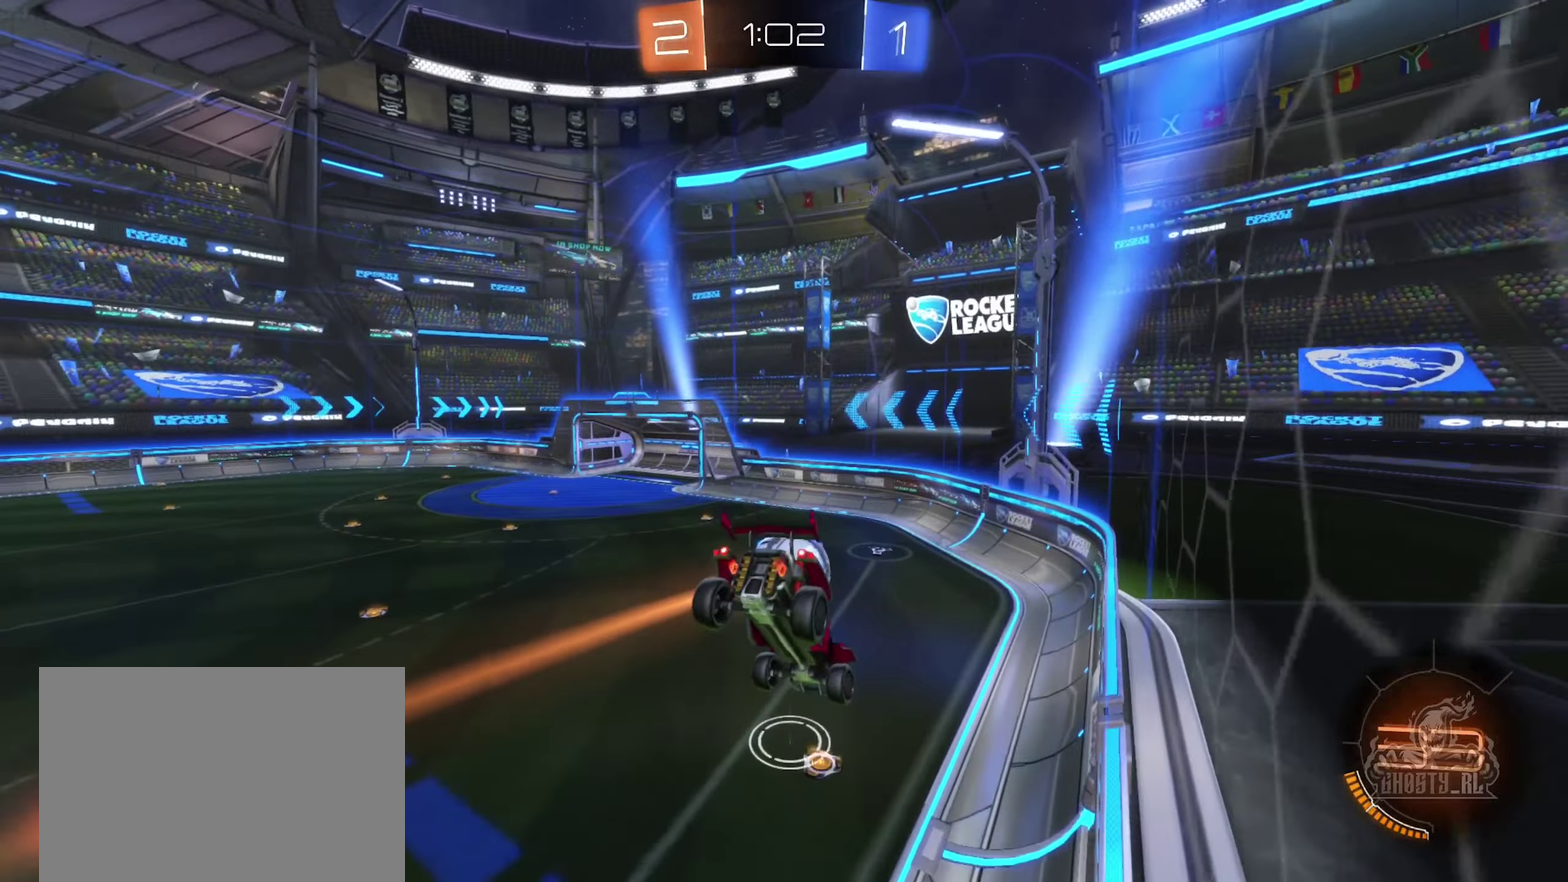
{"buttons": ["L1"], "left_stick": "center", "right_stick": "center", "events": [[16, "left_stick", "down"], [116, "left_stick", "center"], [366, "L1", "down"]]}
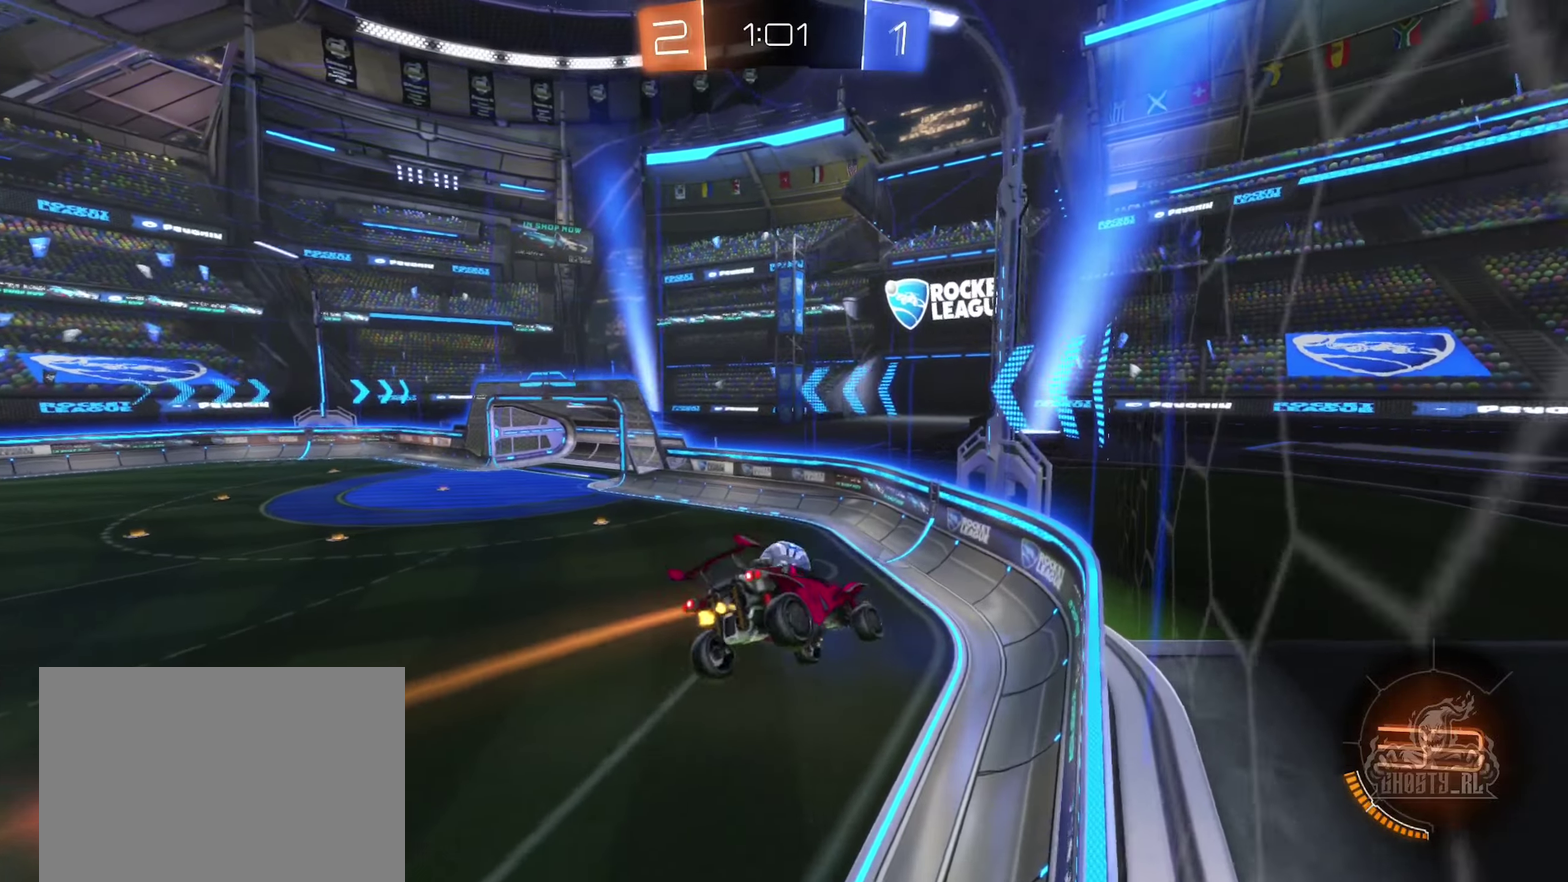
{"buttons": [], "left_stick": "center", "right_stick": "center", "events": [[33, "L1", "up"], [166, "left_stick", "down"], [316, "left_stick", "center"]]}
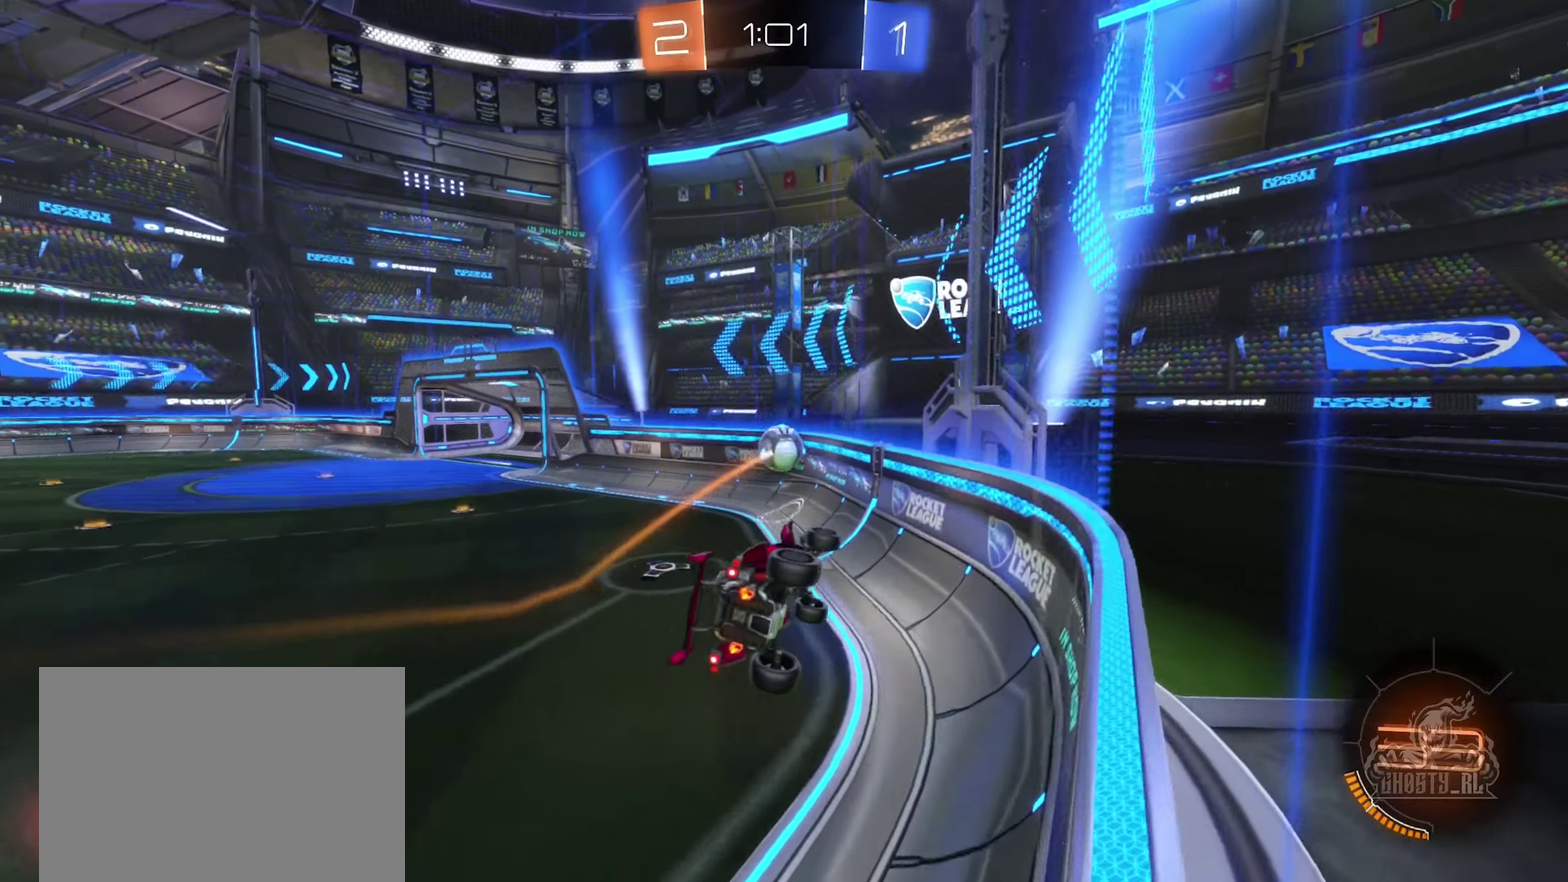
{"buttons": ["R2"], "left_stick": "left", "right_stick": "center", "events": [[366, "R2", "down"], [416, "left_stick", "left"]]}
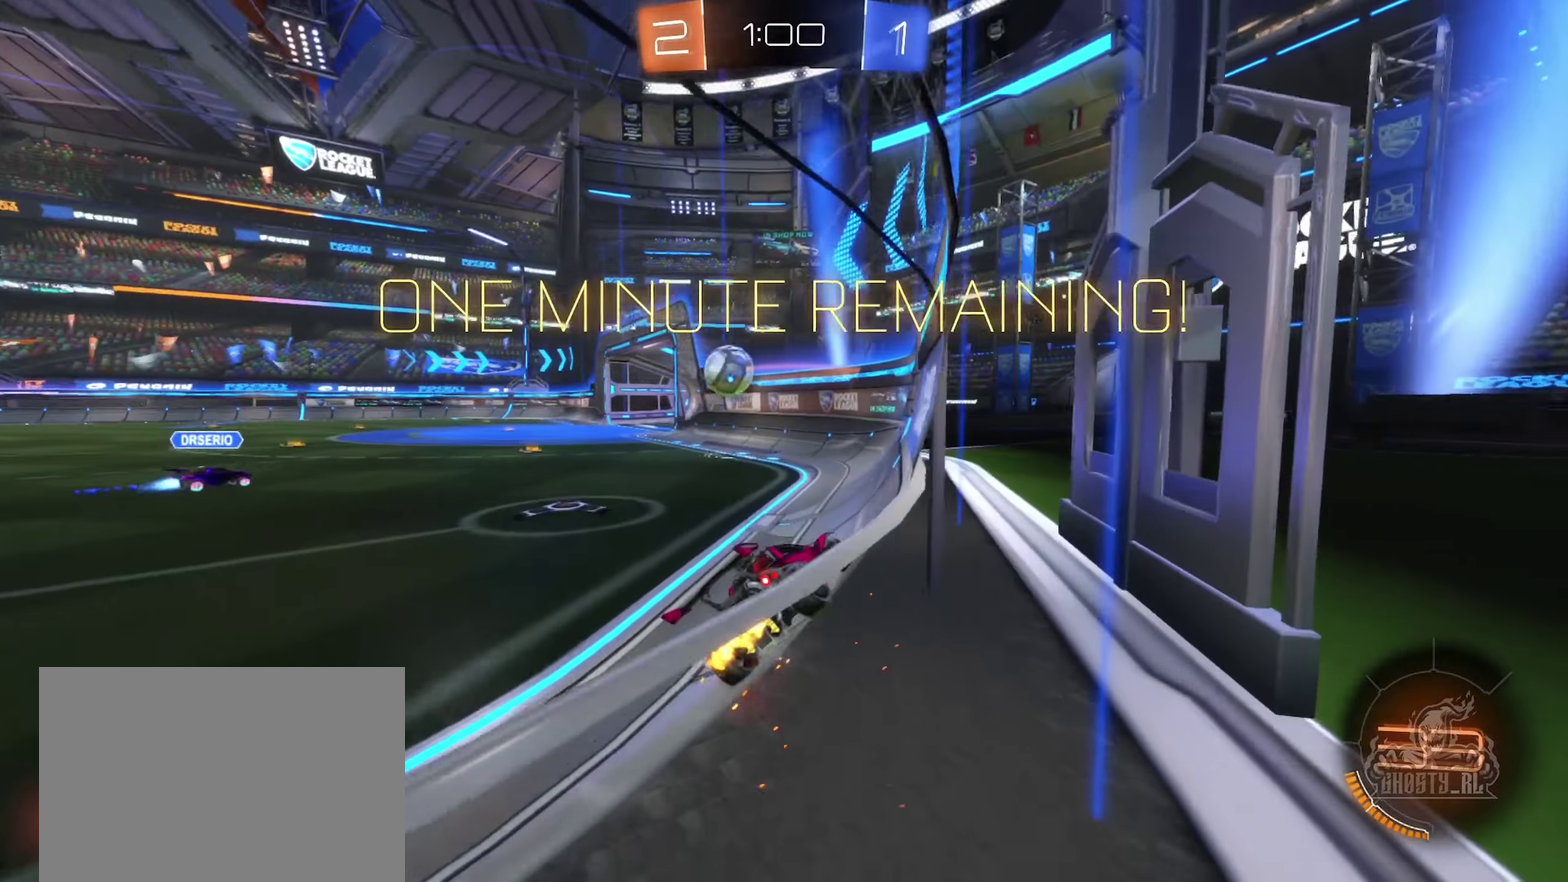
{"buttons": ["R2"], "left_stick": "center", "right_stick": "center", "events": [[250, "left_stick", "center"]]}
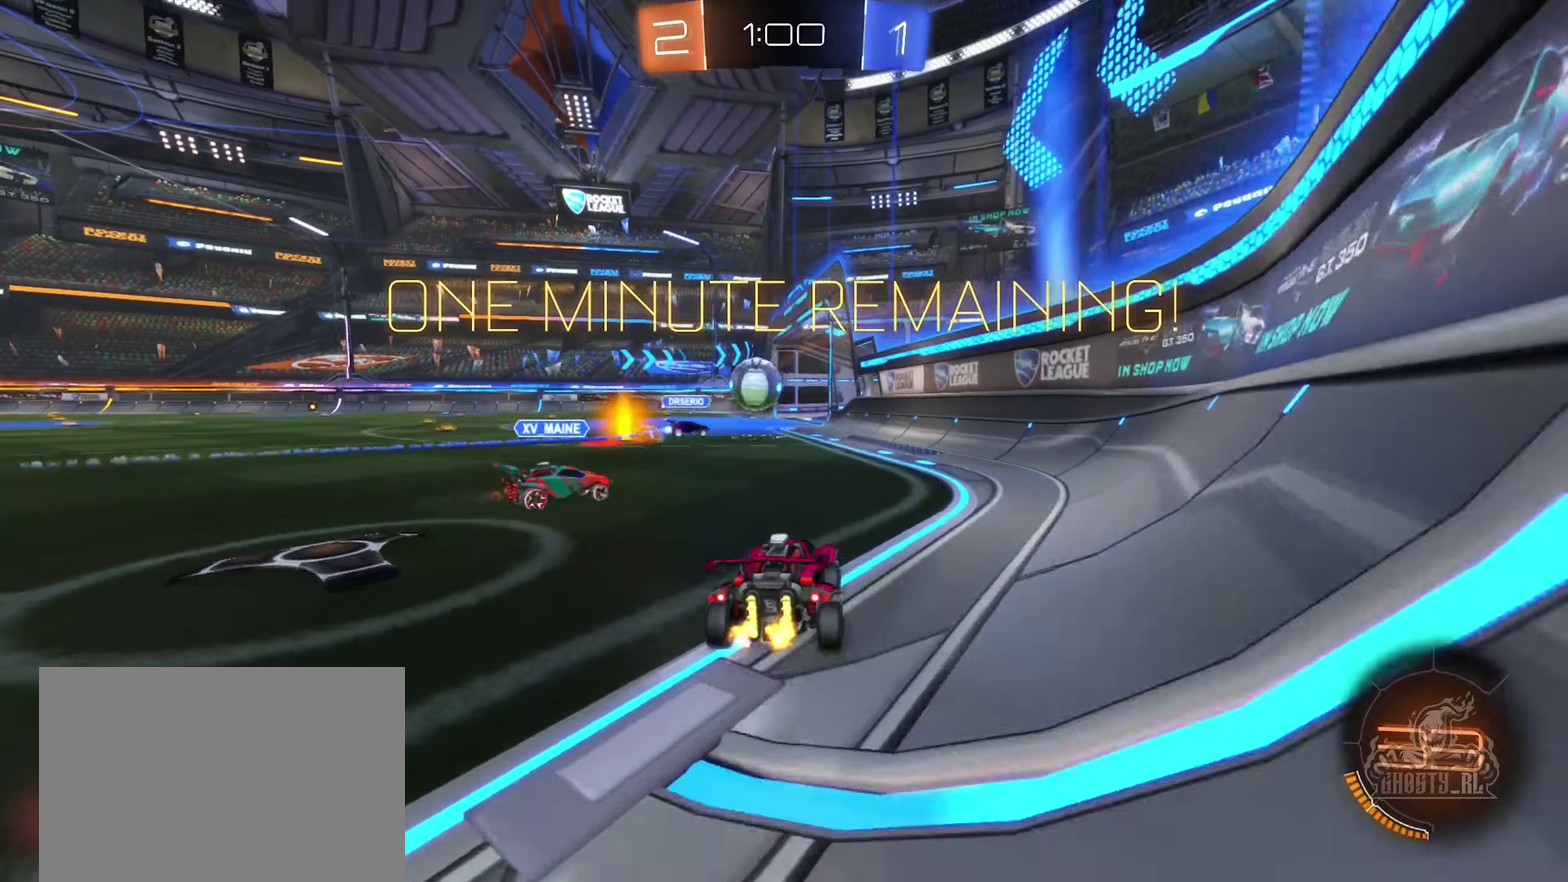
{"buttons": ["R2"], "left_stick": "center", "right_stick": "center", "events": [[33, "left_stick", "left"], [150, "left_stick", "center"]]}
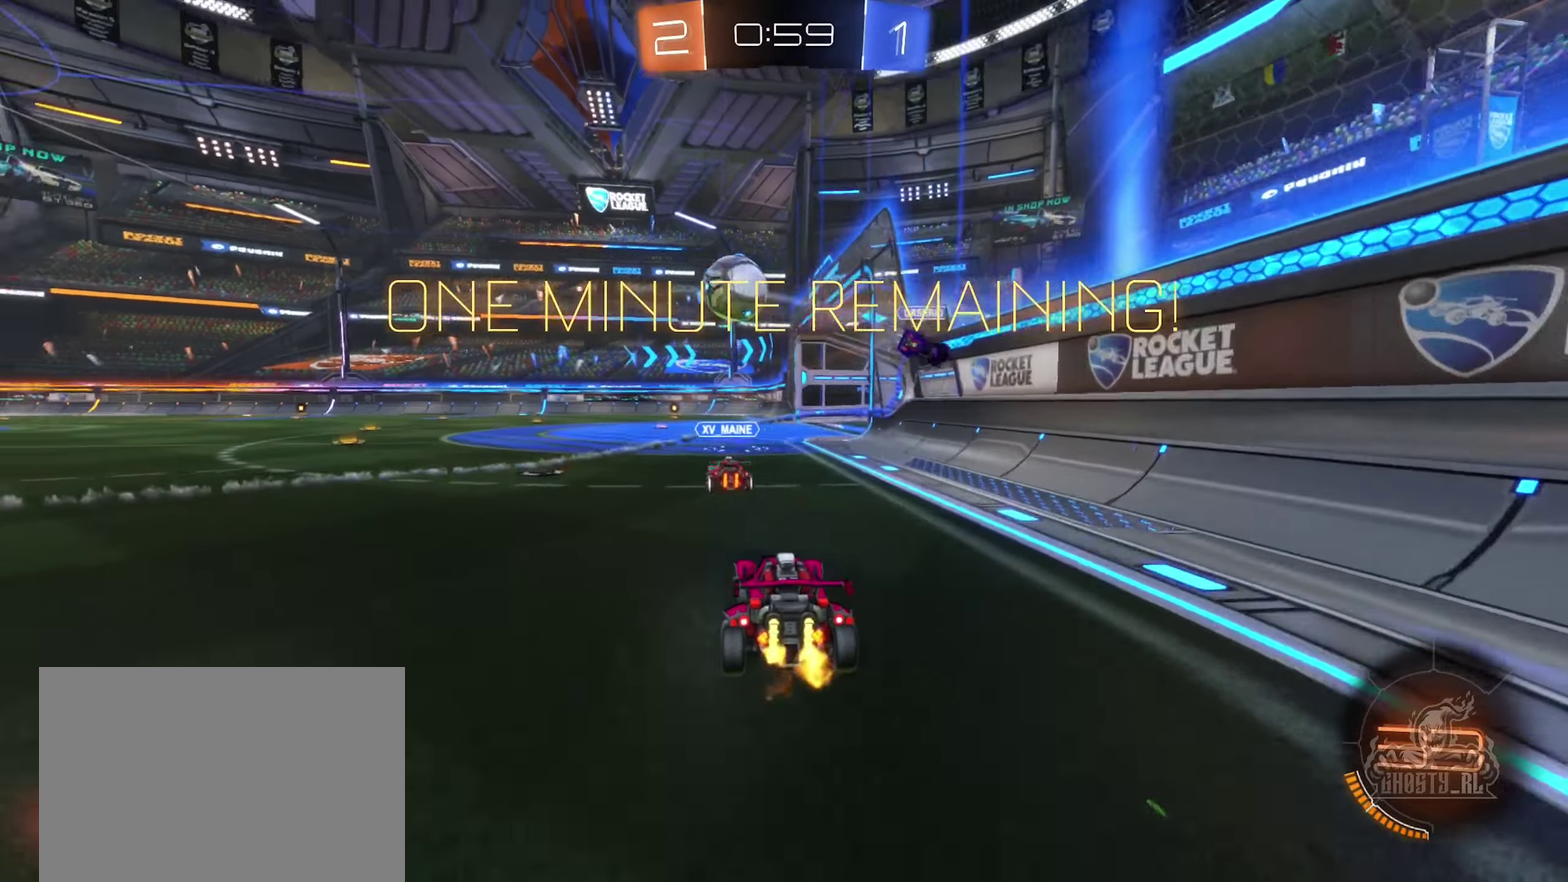
{"buttons": ["B", "R2"], "left_stick": "center", "right_stick": "center", "events": [[150, "left_stick", "left"], [400, "B", "down"], [400, "left_stick", "center"]]}
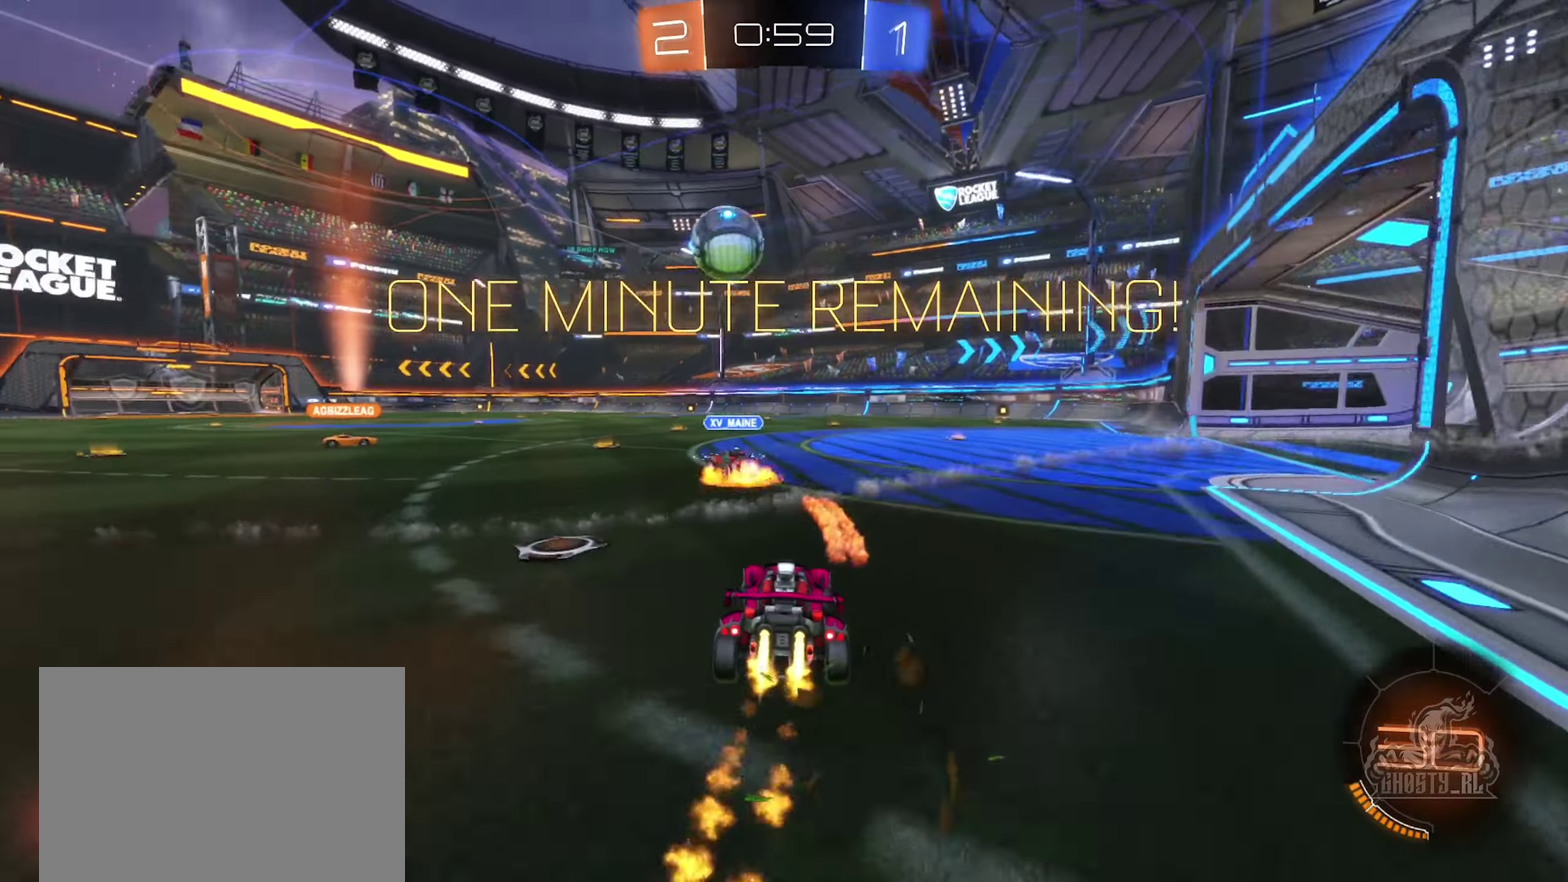
{"buttons": ["B", "R2"], "left_stick": "right", "right_stick": "center", "events": [[50, "left_stick", "left"], [383, "left_stick", "center"], [466, "left_stick", "right"]]}
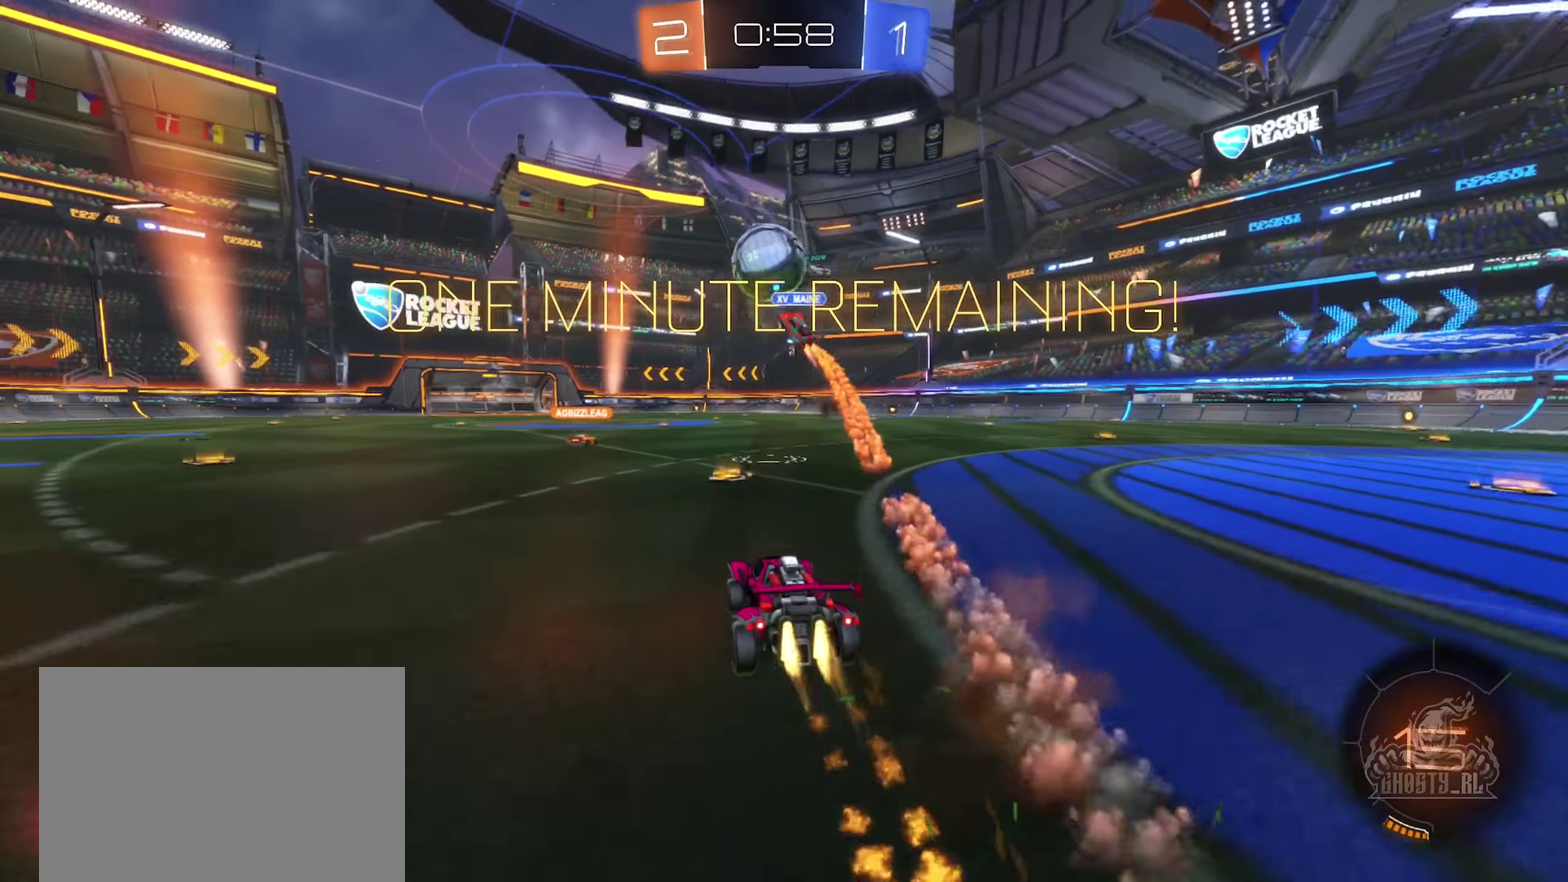
{"buttons": ["A", "B", "R2"], "left_stick": "right", "right_stick": "center", "events": [[133, "left_stick", "center"], [216, "left_stick", "left"], [266, "left_stick", "center"], [350, "left_stick", "right"], [450, "A", "down"]]}
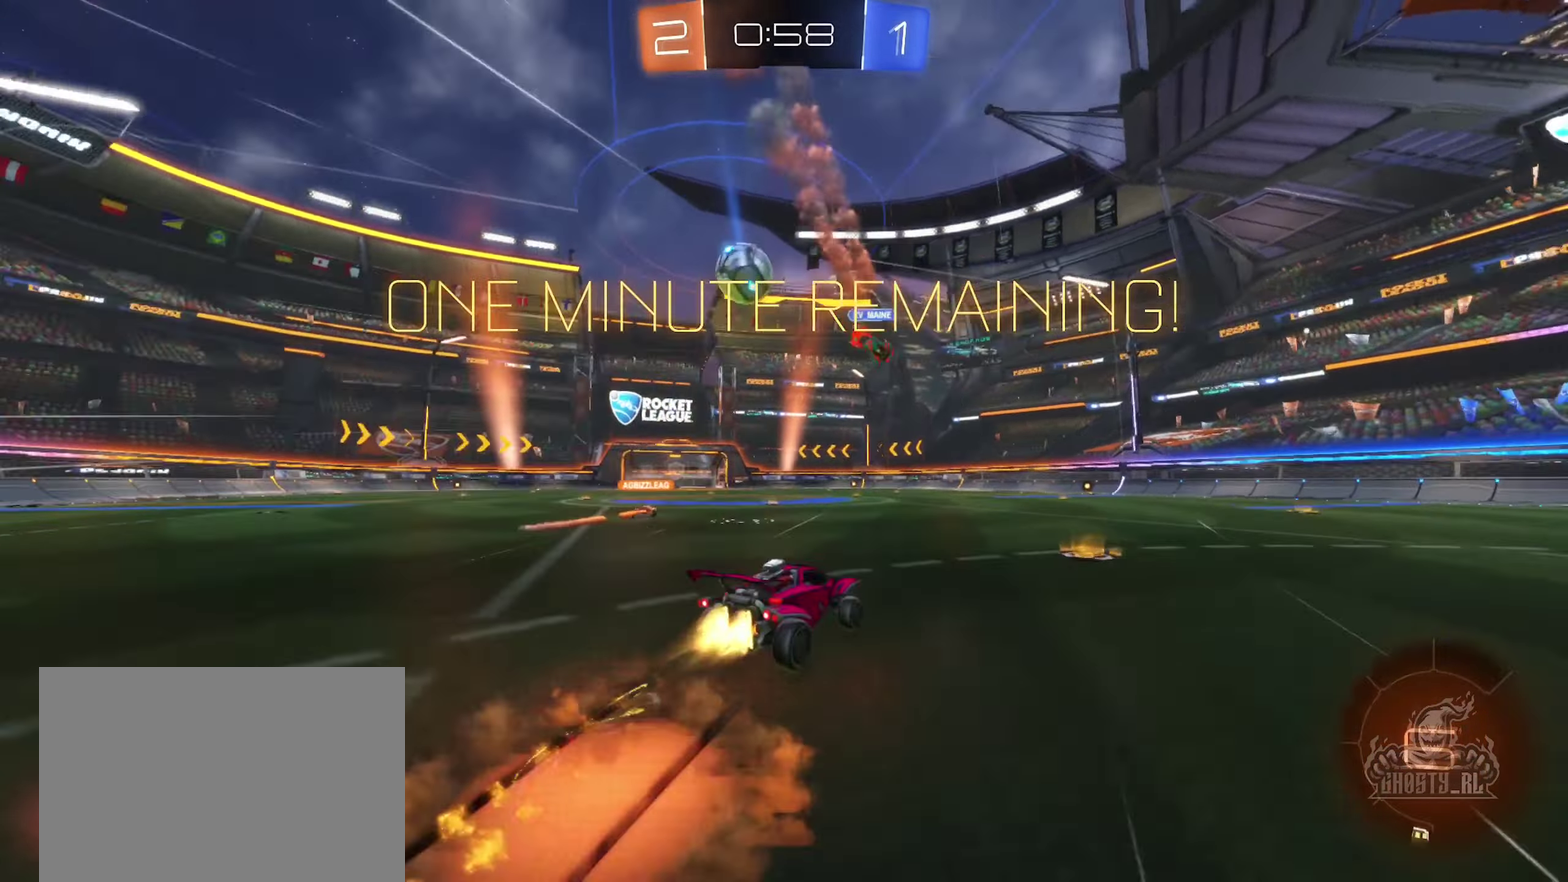
{"buttons": ["L1"], "left_stick": "left", "right_stick": "center", "events": [[50, "A", "up"], [83, "left_stick", "up-left"], [100, "L1", "down"], [100, "R2", "up"], [133, "A", "down"], [233, "left_stick", "down"], [283, "A", "up"], [333, "B", "up"], [366, "left_stick", "down-left"], [433, "left_stick", "left"]]}
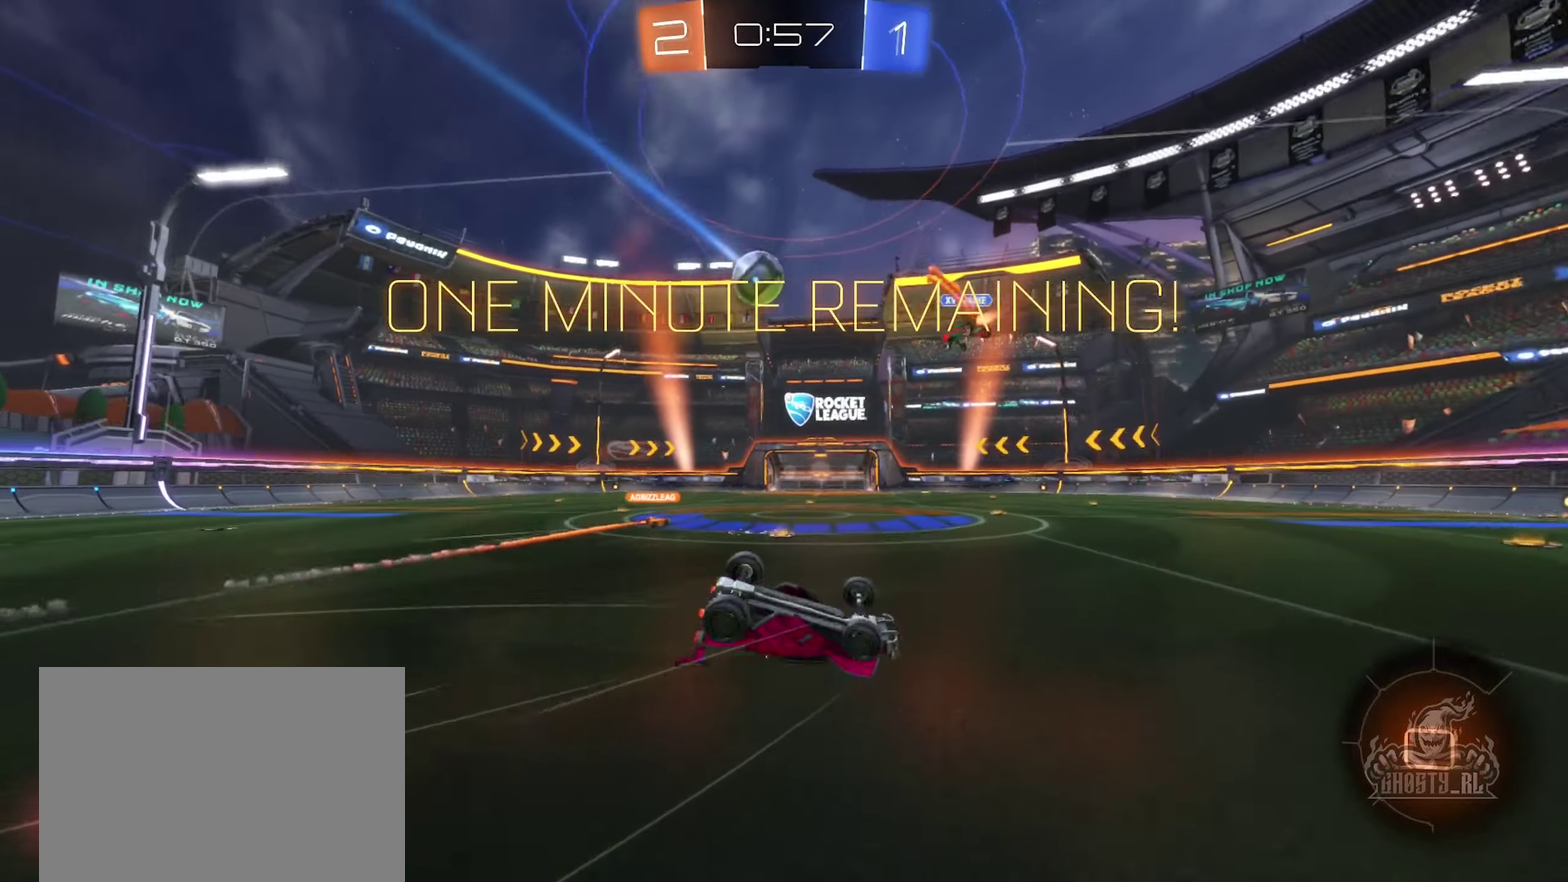
{"buttons": [], "left_stick": "center", "right_stick": "center", "events": [[233, "left_stick", "down-left"], [350, "L1", "up"], [367, "left_stick", "center"]]}
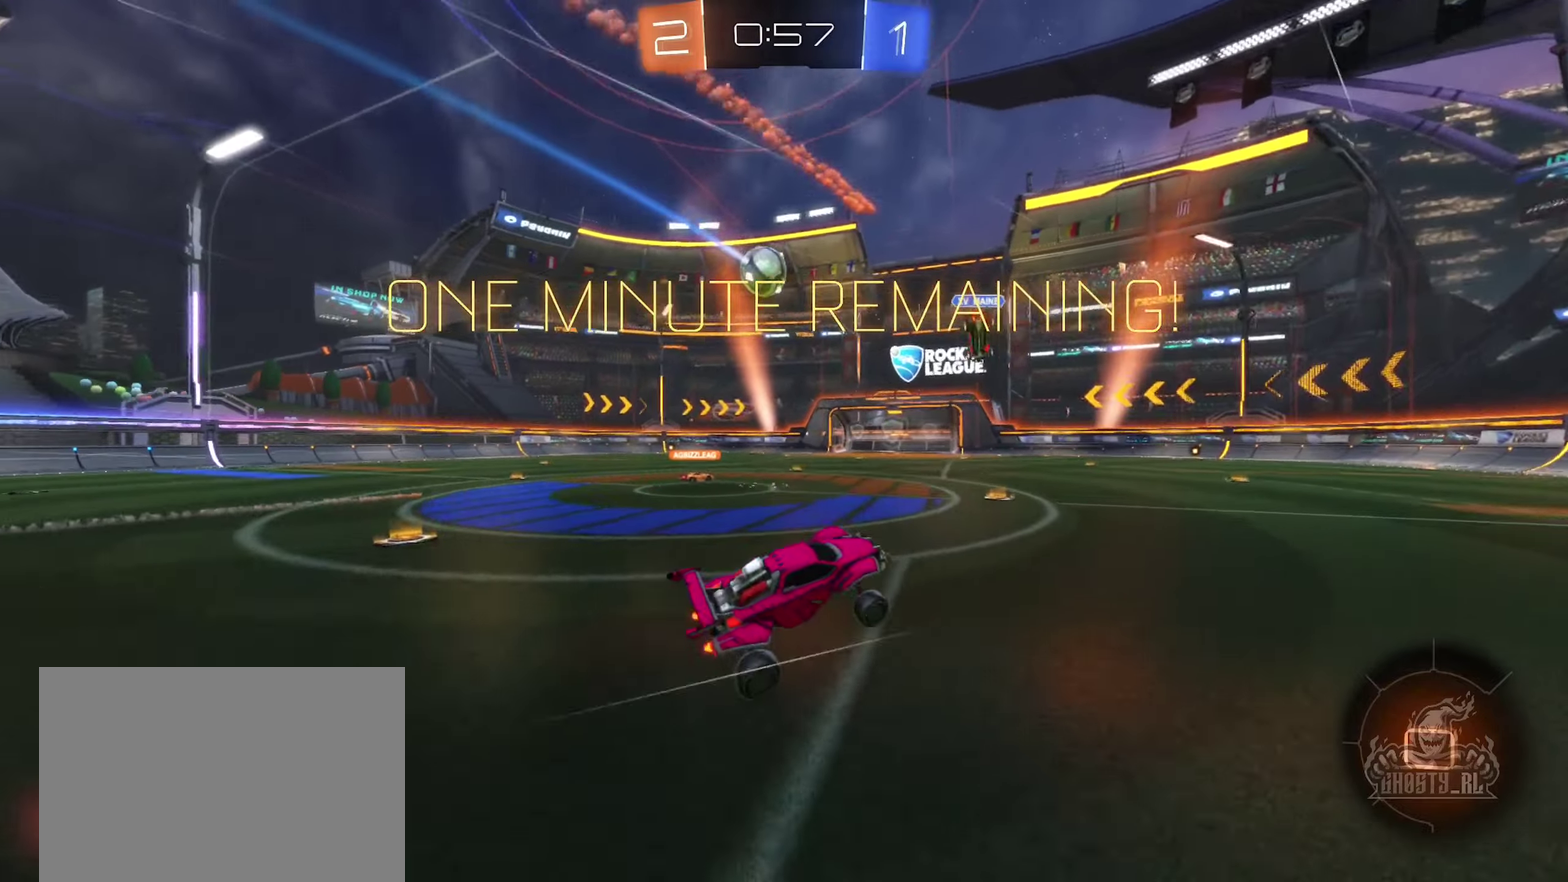
{"buttons": ["R2"], "left_stick": "left", "right_stick": "center", "events": [[100, "left_stick", "left"], [183, "R2", "down"]]}
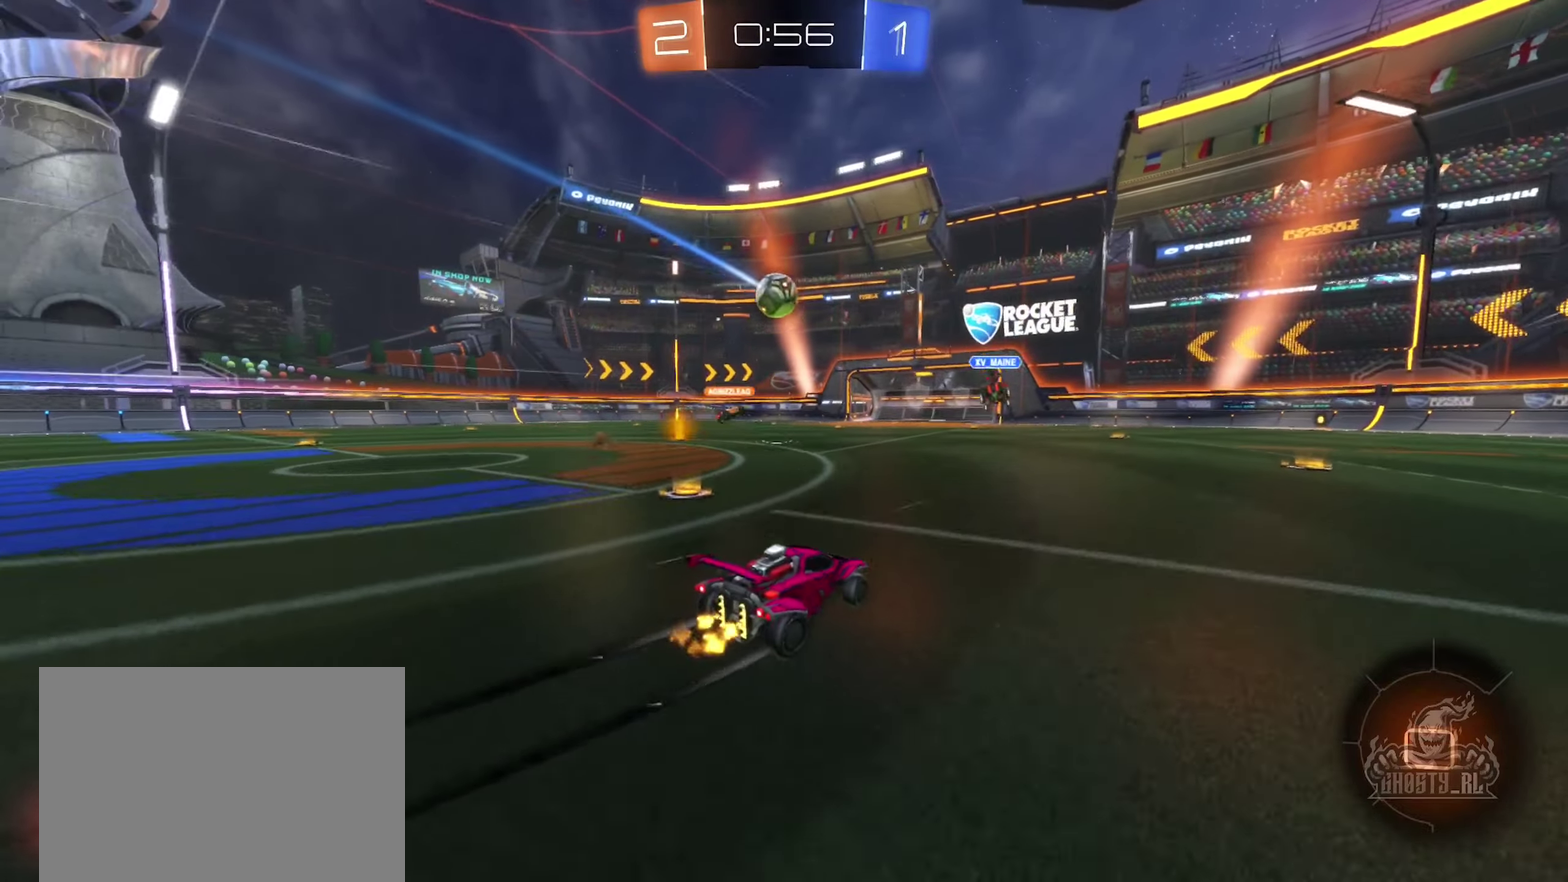
{"buttons": ["R2"], "left_stick": "center", "right_stick": "center", "events": [[183, "left_stick", "center"]]}
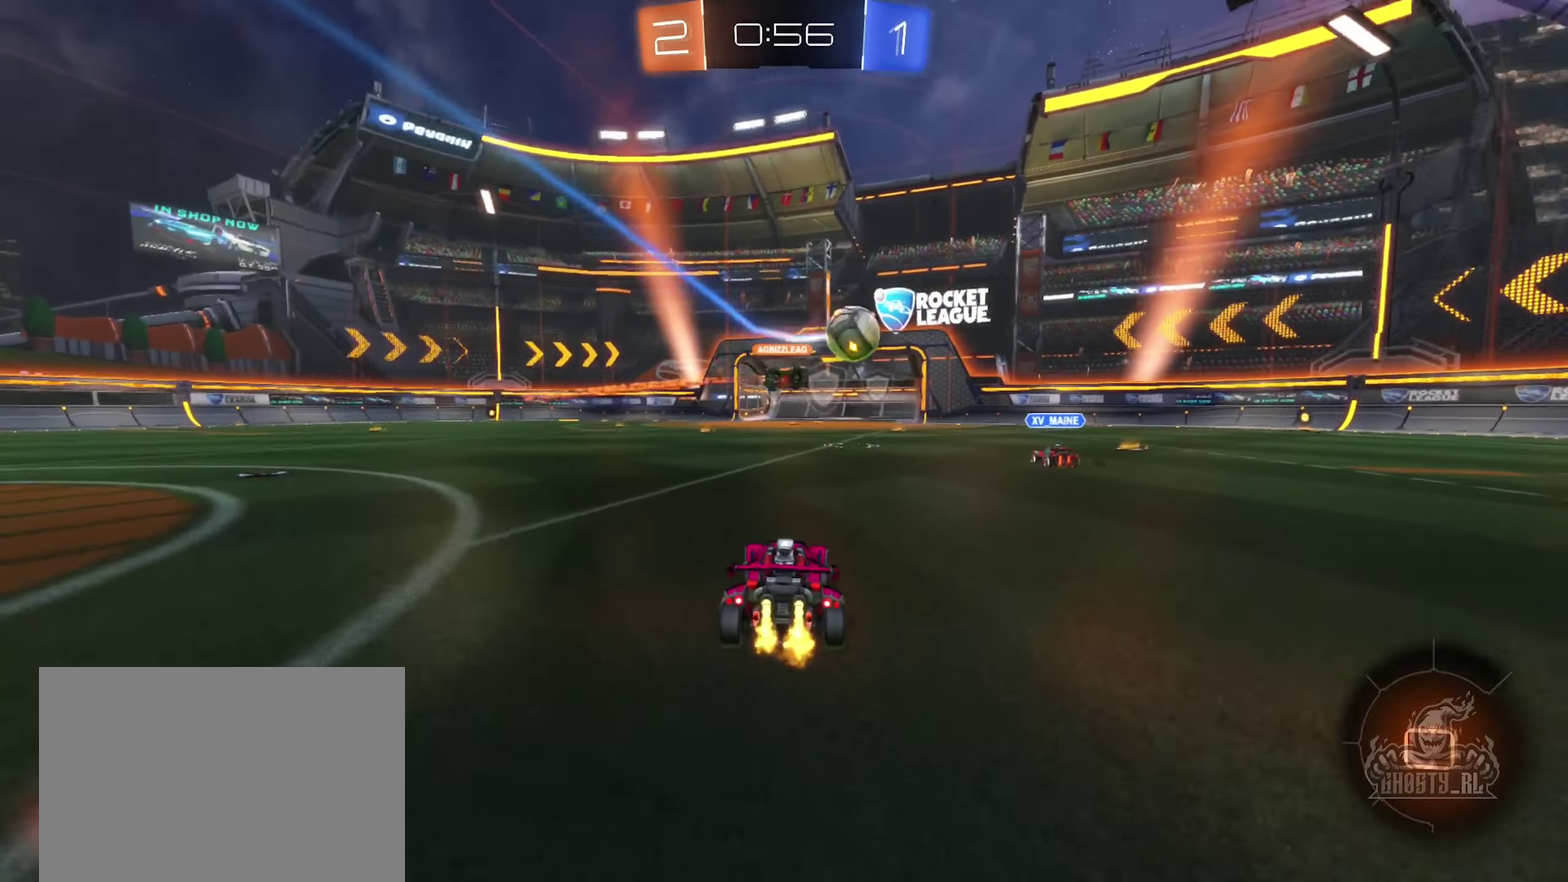
{"buttons": ["R2"], "left_stick": "center", "right_stick": "center", "events": [[250, "left_stick", "right"], [400, "left_stick", "center"]]}
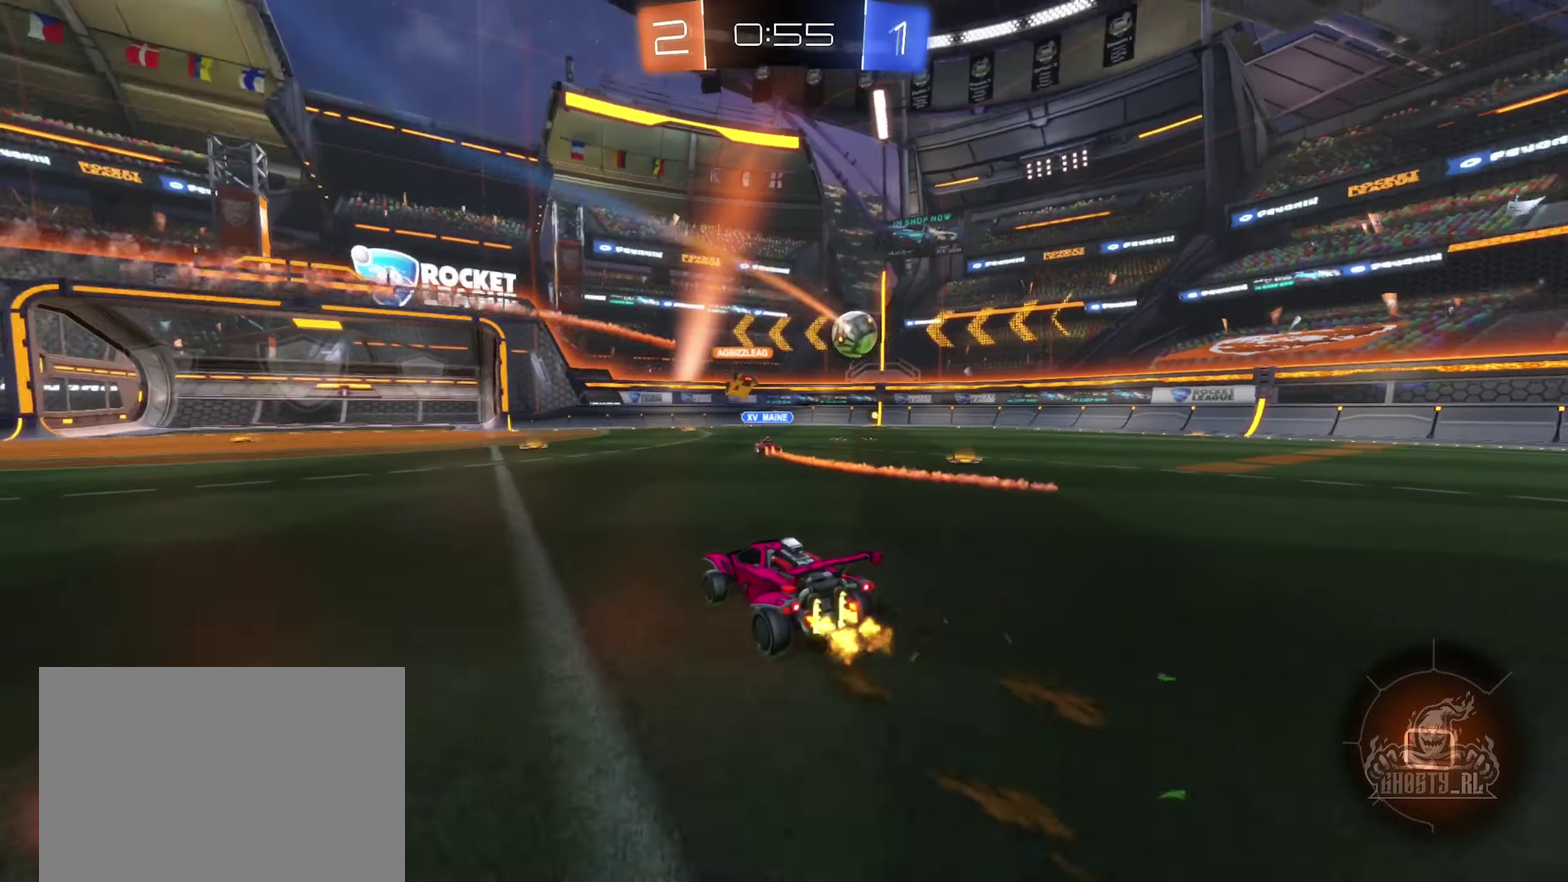
{"buttons": ["R2"], "left_stick": "center", "right_stick": "center", "events": []}
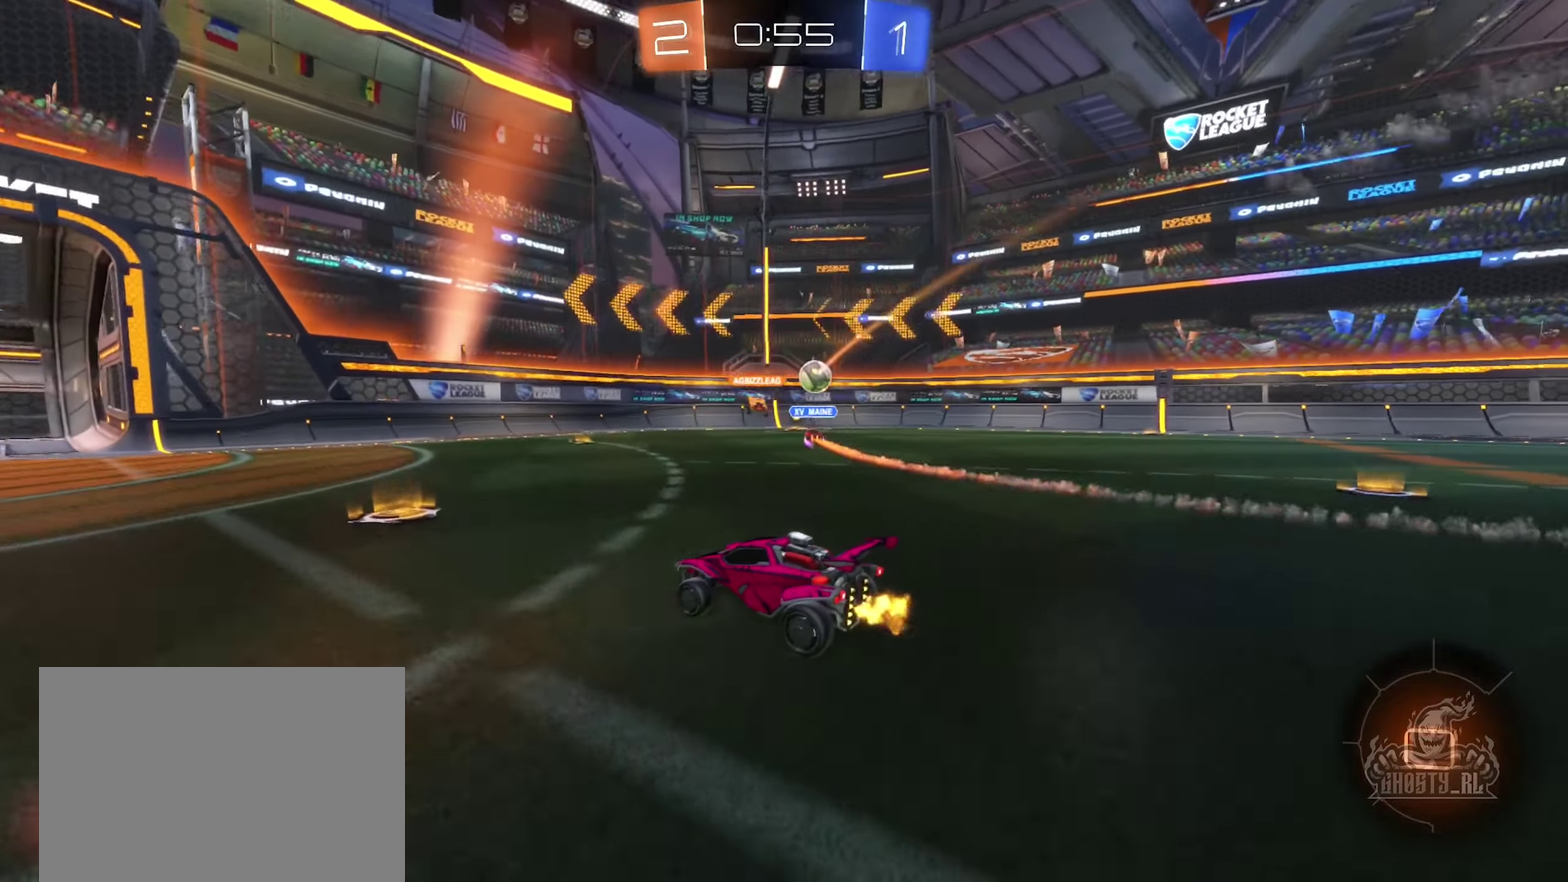
{"buttons": ["R2"], "left_stick": "right", "right_stick": "center", "events": [[400, "left_stick", "right"]]}
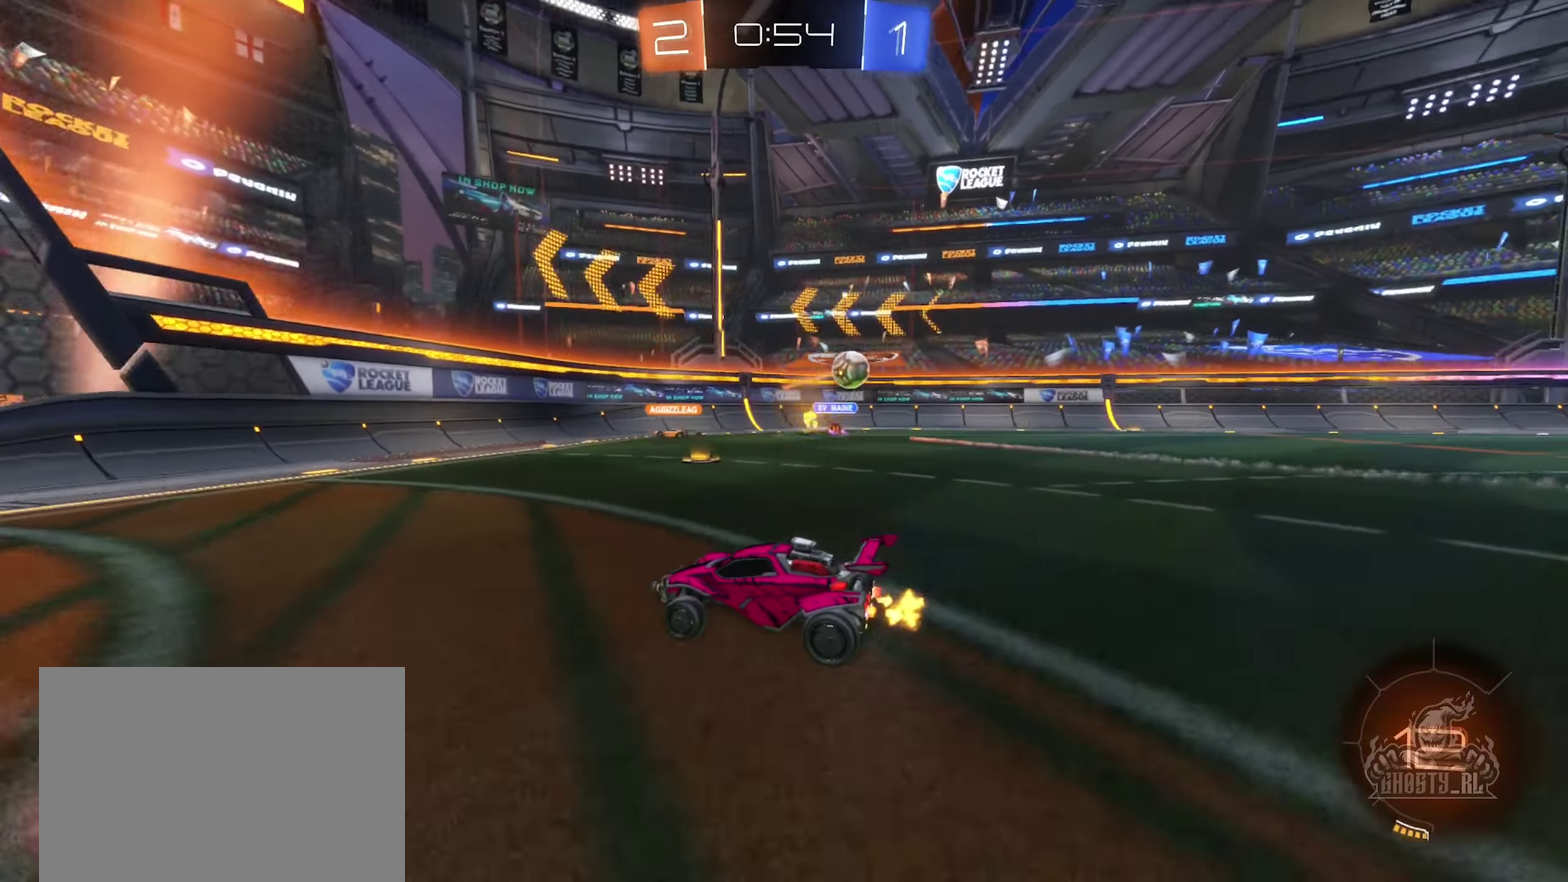
{"buttons": ["R2"], "left_stick": "right", "right_stick": "center", "events": [[167, "L1", "down"], [333, "L1", "up"]]}
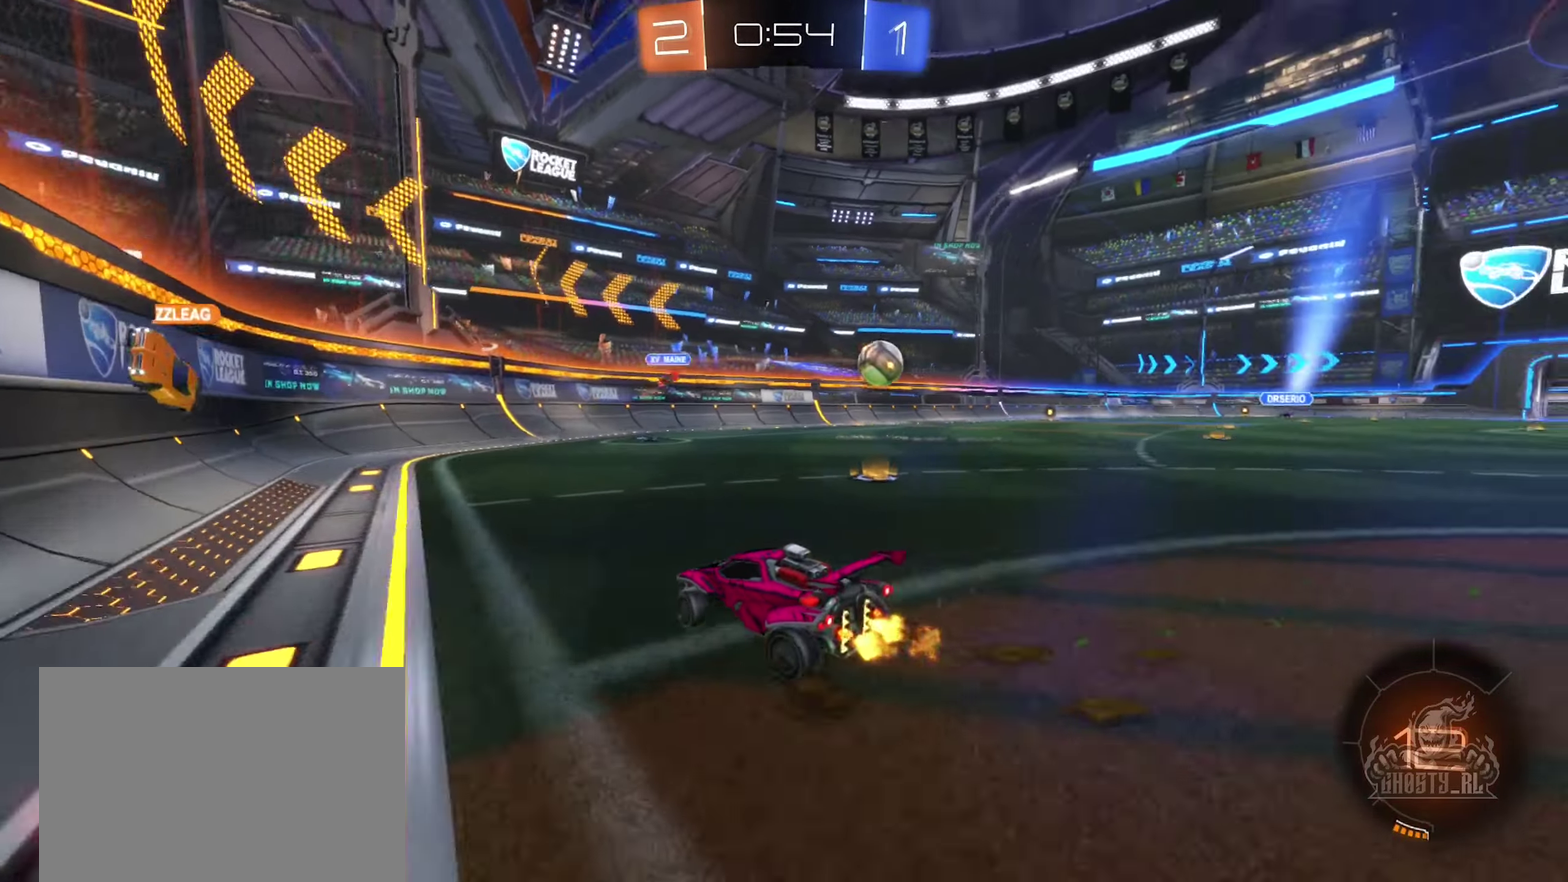
{"buttons": ["R2"], "left_stick": "down-right", "right_stick": "center", "events": [[100, "L1", "down"], [233, "L1", "up"], [417, "left_stick", "down-right"]]}
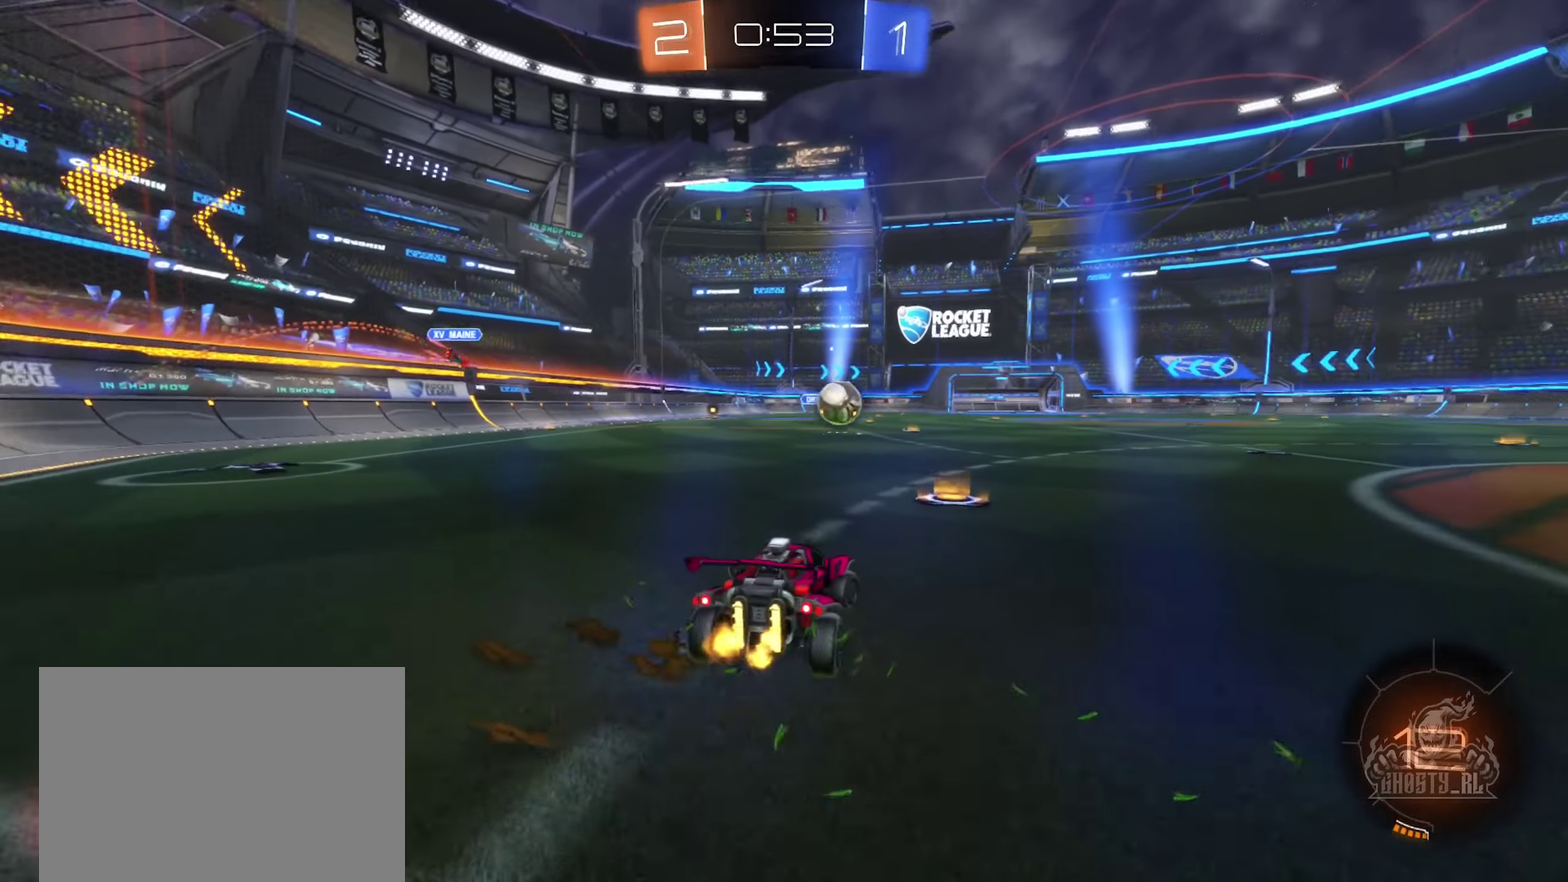
{"buttons": ["B", "R2"], "left_stick": "left", "right_stick": "center", "events": [[233, "B", "down"], [250, "left_stick", "right"], [333, "left_stick", "left"]]}